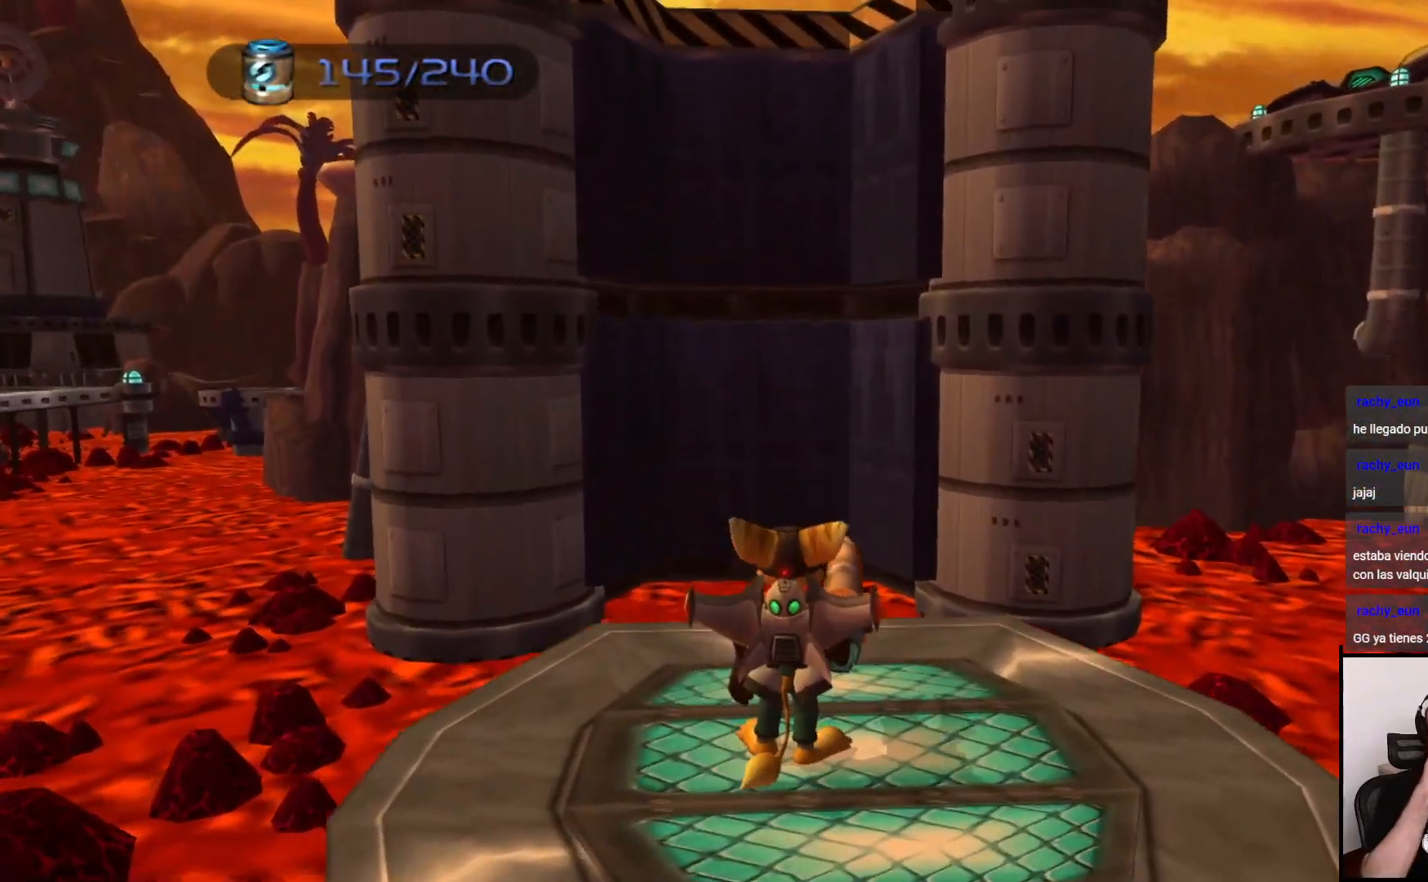
Gameplay with a controller (PlayStation layout); each line is a JSON object with the inputs held at the frame after it (dt_ms = milliseconds from this image to that frame). "events" lists button and stick changes between this image and that frame as [ms after this image, input, new state], when the widget could be followed in between. Not read: L3 R3.
{"dt_ms": 500, "buttons": [], "left_stick": "center", "right_stick": "center", "events": []}
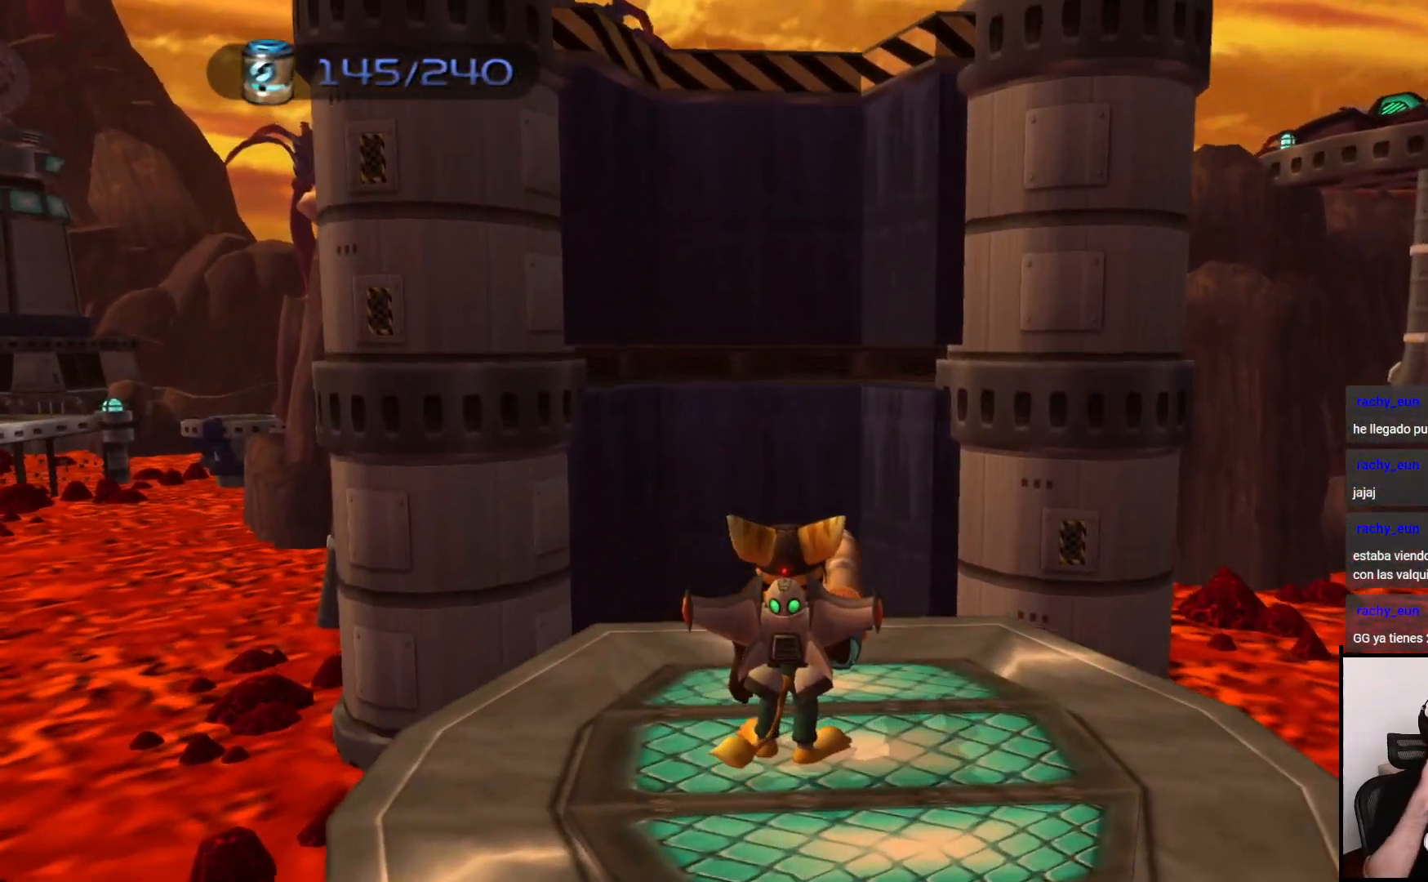
{"dt_ms": 500, "buttons": [], "left_stick": "center", "right_stick": "center", "events": []}
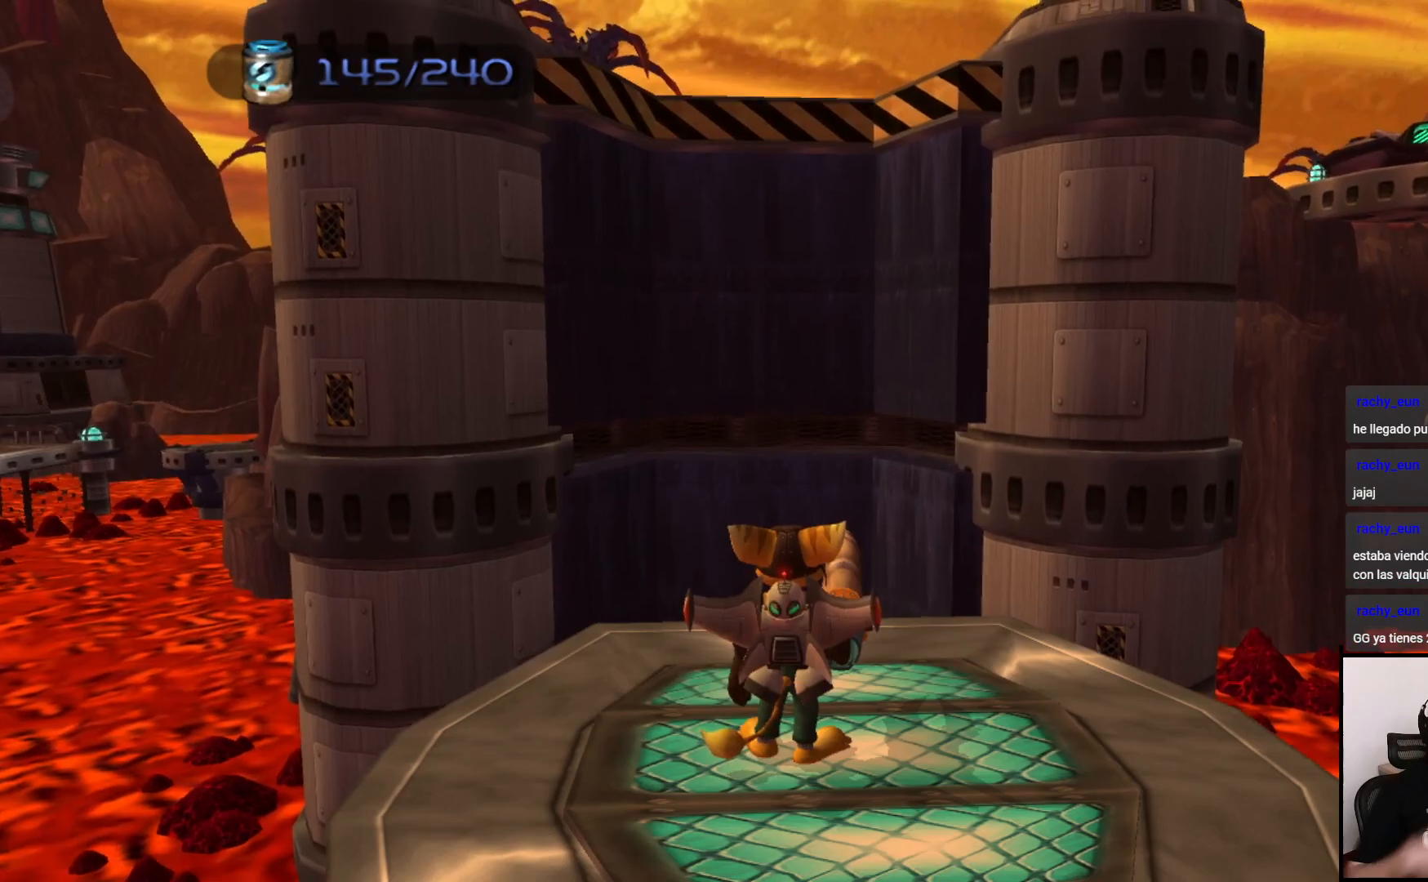
{"dt_ms": 500, "buttons": [], "left_stick": "center", "right_stick": "center", "events": []}
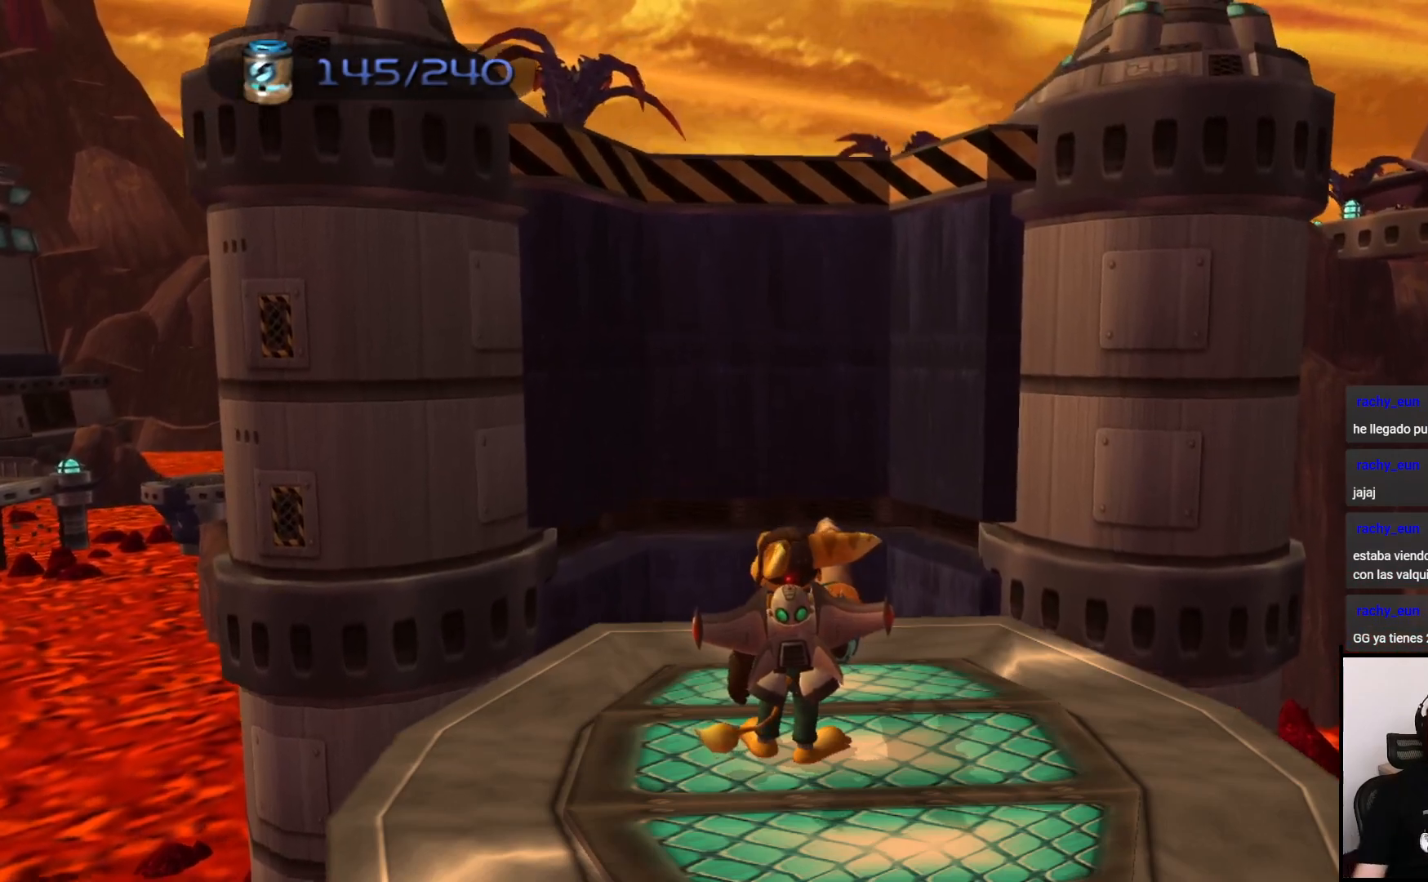
{"dt_ms": 500, "buttons": [], "left_stick": "center", "right_stick": "center", "events": []}
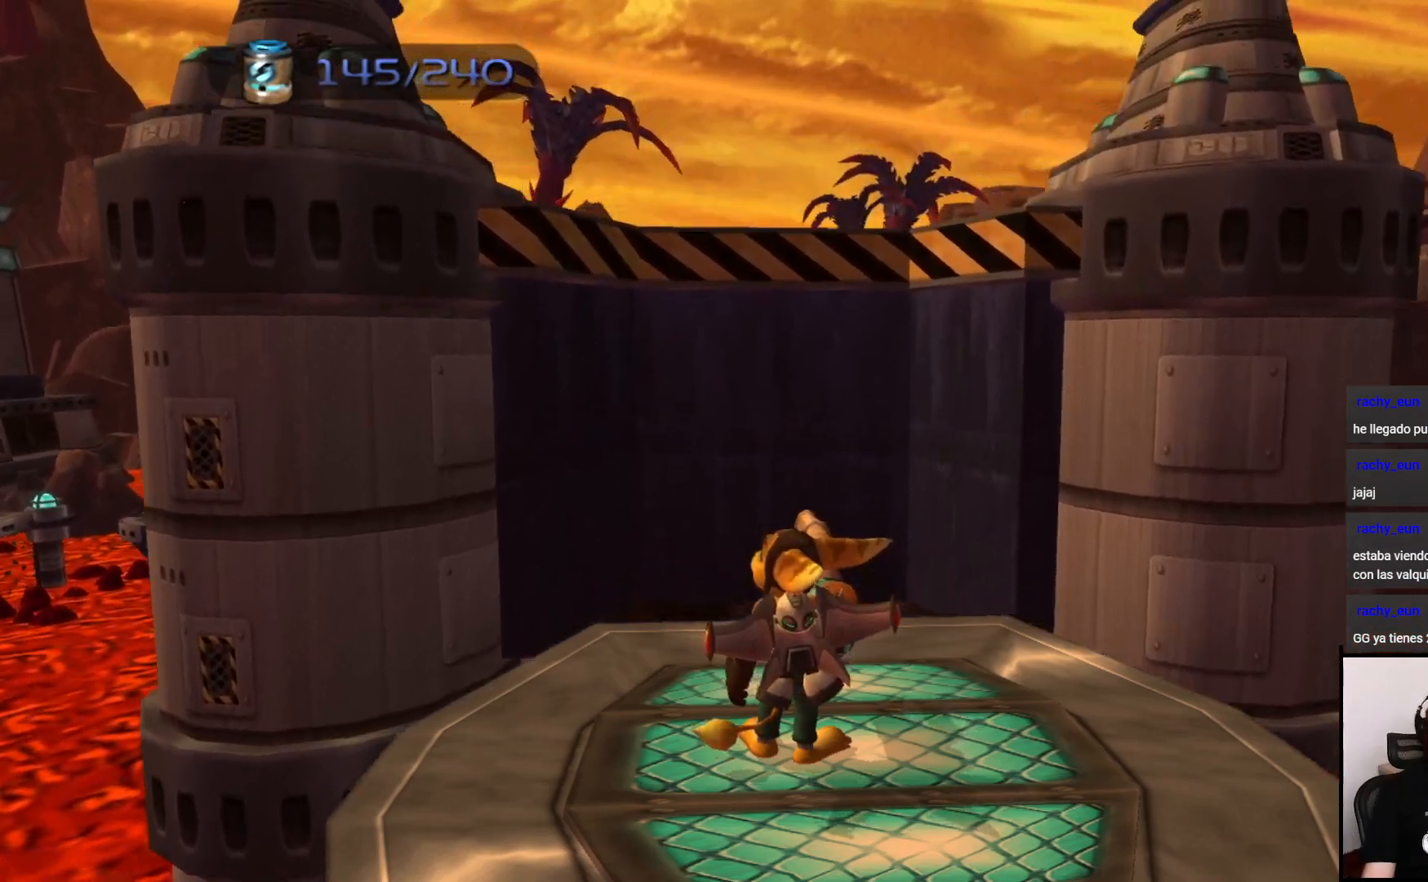
{"dt_ms": 500, "buttons": [], "left_stick": "center", "right_stick": "center", "events": []}
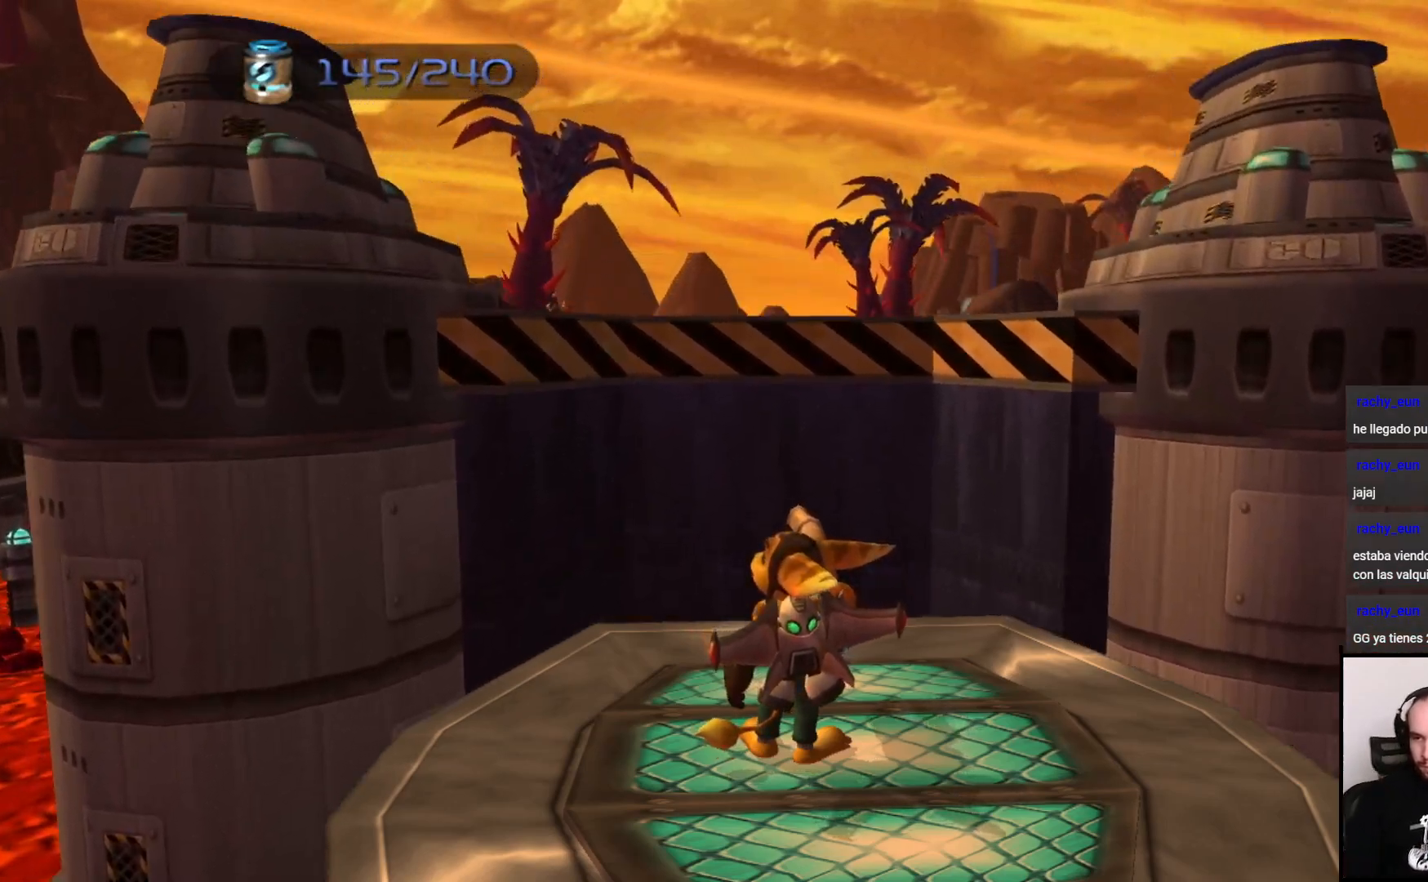
{"dt_ms": 500, "buttons": [], "left_stick": "center", "right_stick": "center", "events": []}
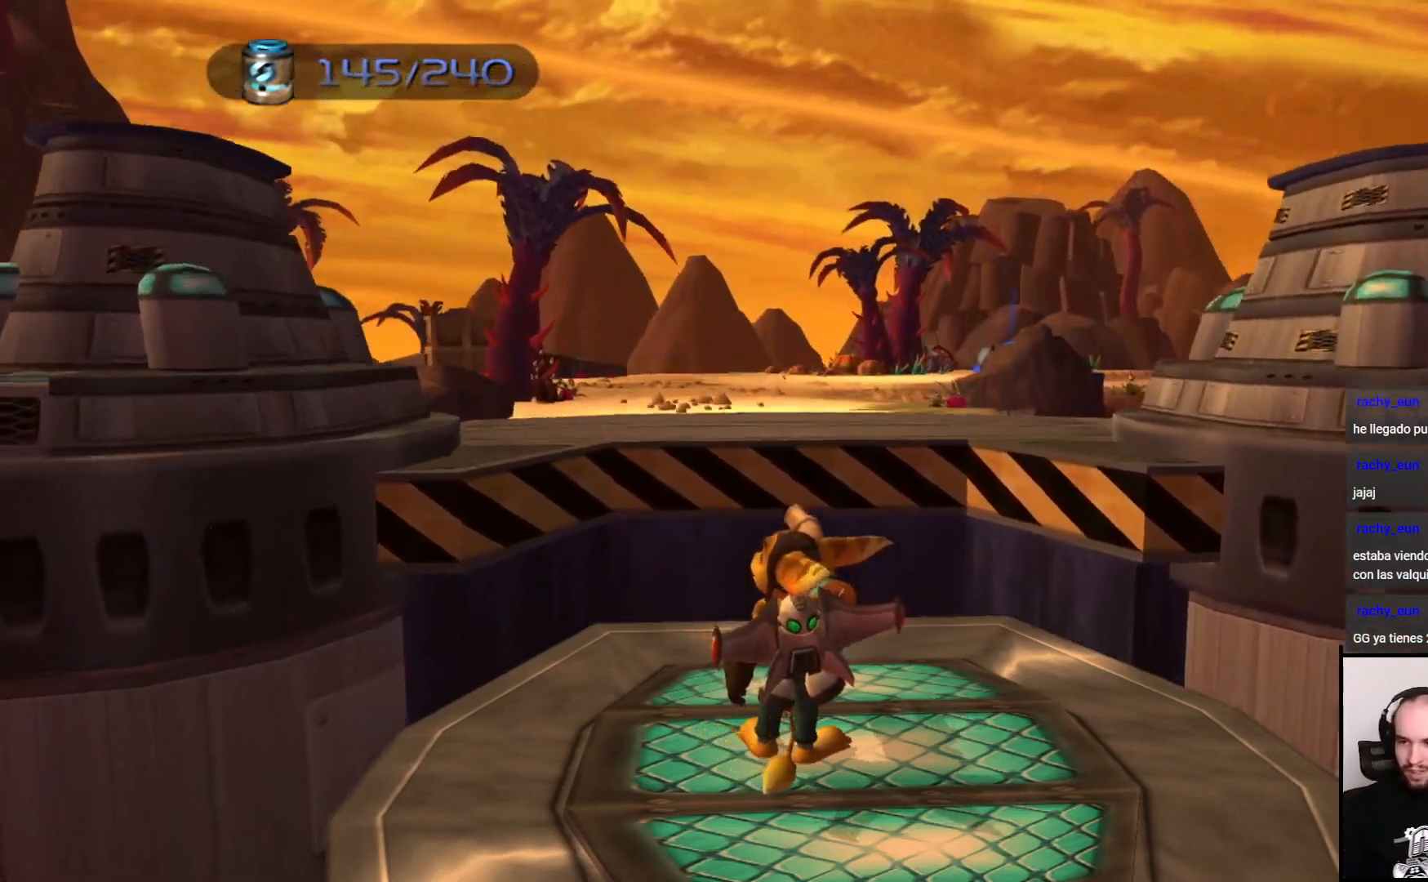
{"dt_ms": 500, "buttons": [], "left_stick": "center", "right_stick": "center", "events": []}
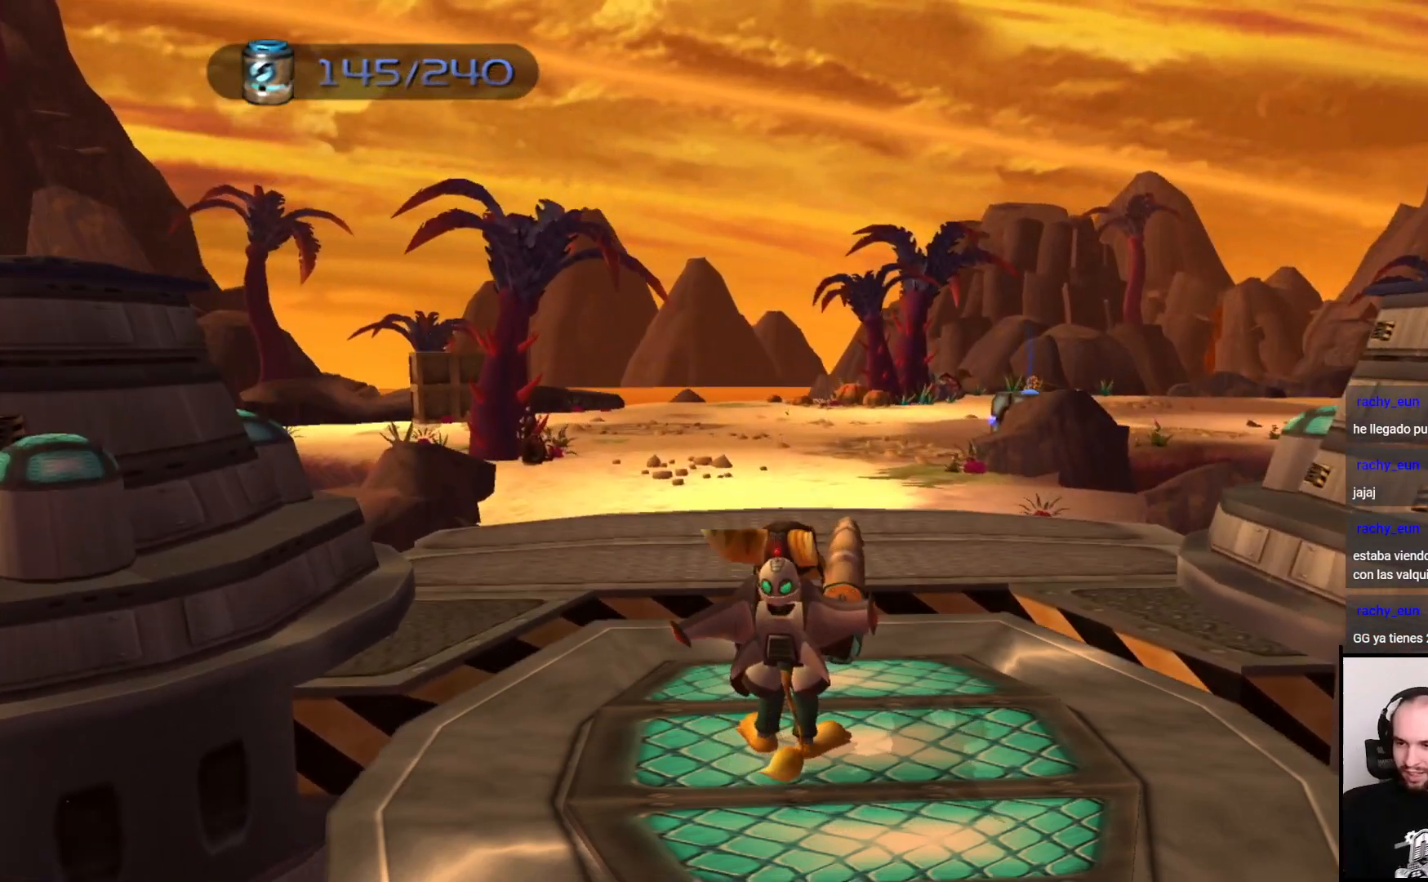
{"dt_ms": 500, "buttons": [], "left_stick": "center", "right_stick": "center", "events": []}
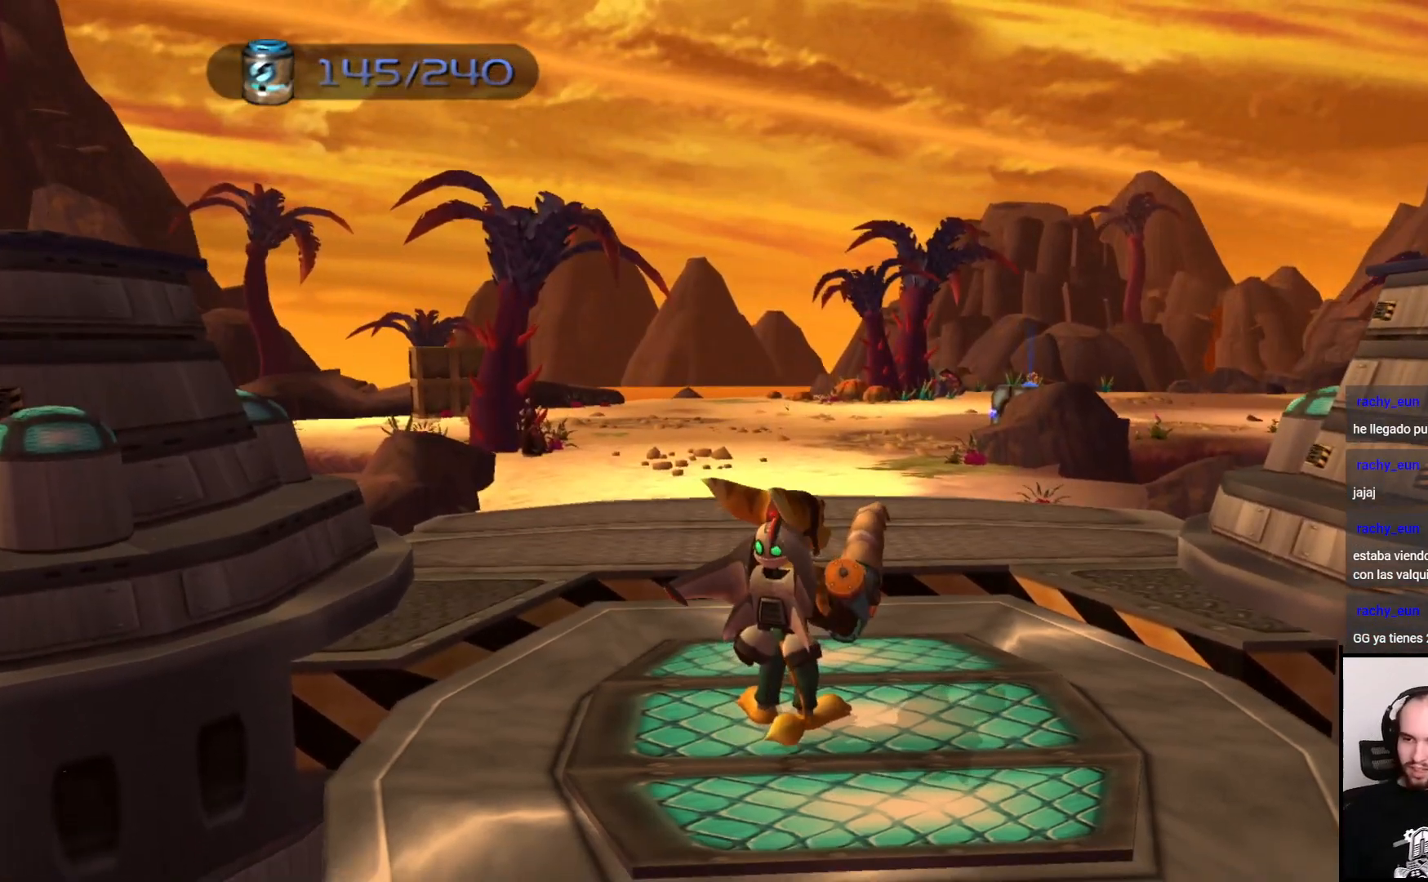
{"dt_ms": 500, "buttons": [], "left_stick": "center", "right_stick": "right", "events": [[367, "right_stick", "right"]]}
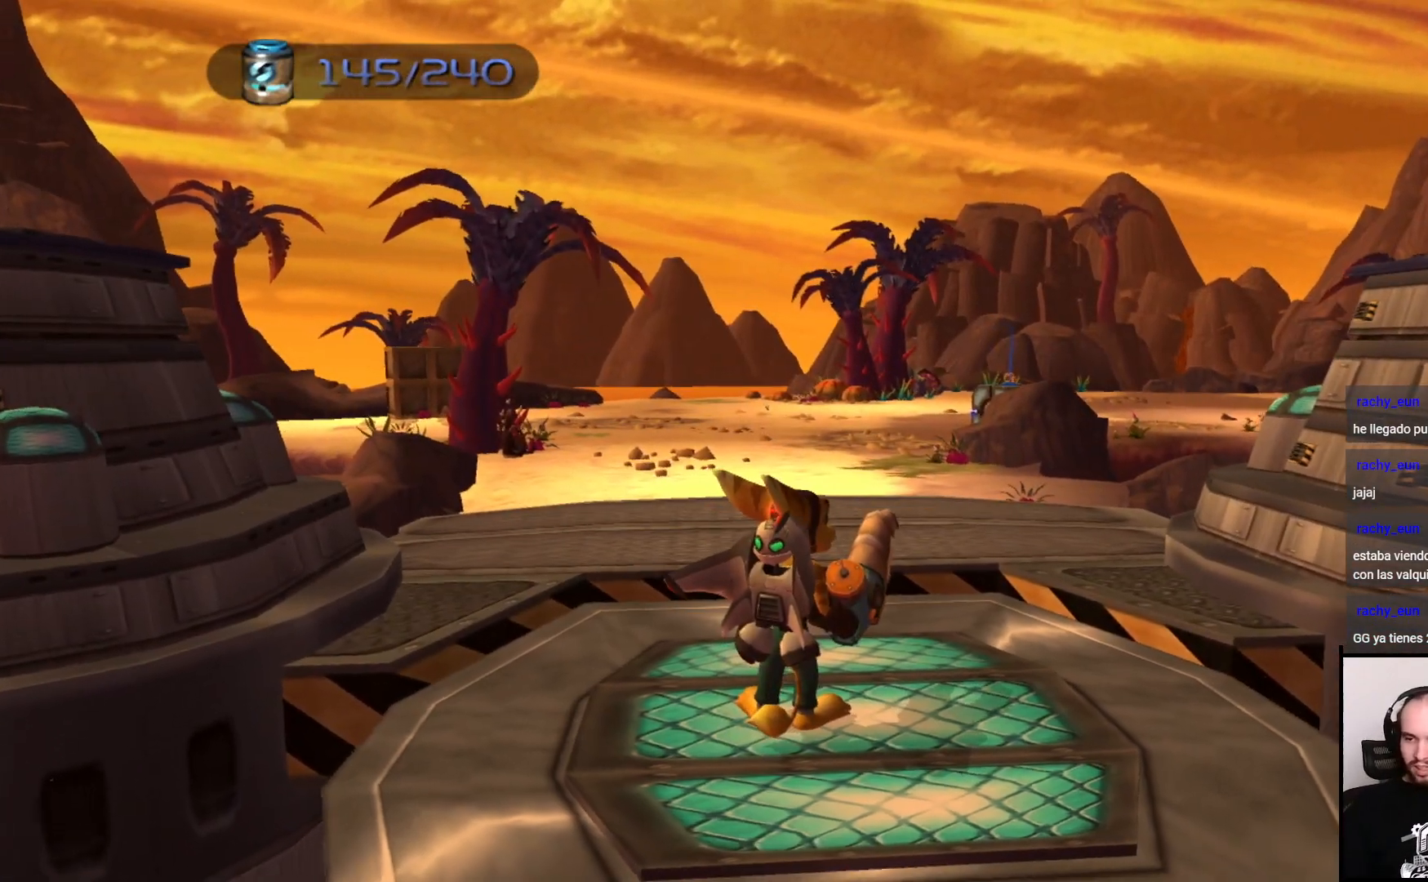
{"dt_ms": 500, "buttons": [], "left_stick": "center", "right_stick": "center", "events": [[183, "right_stick", "center"]]}
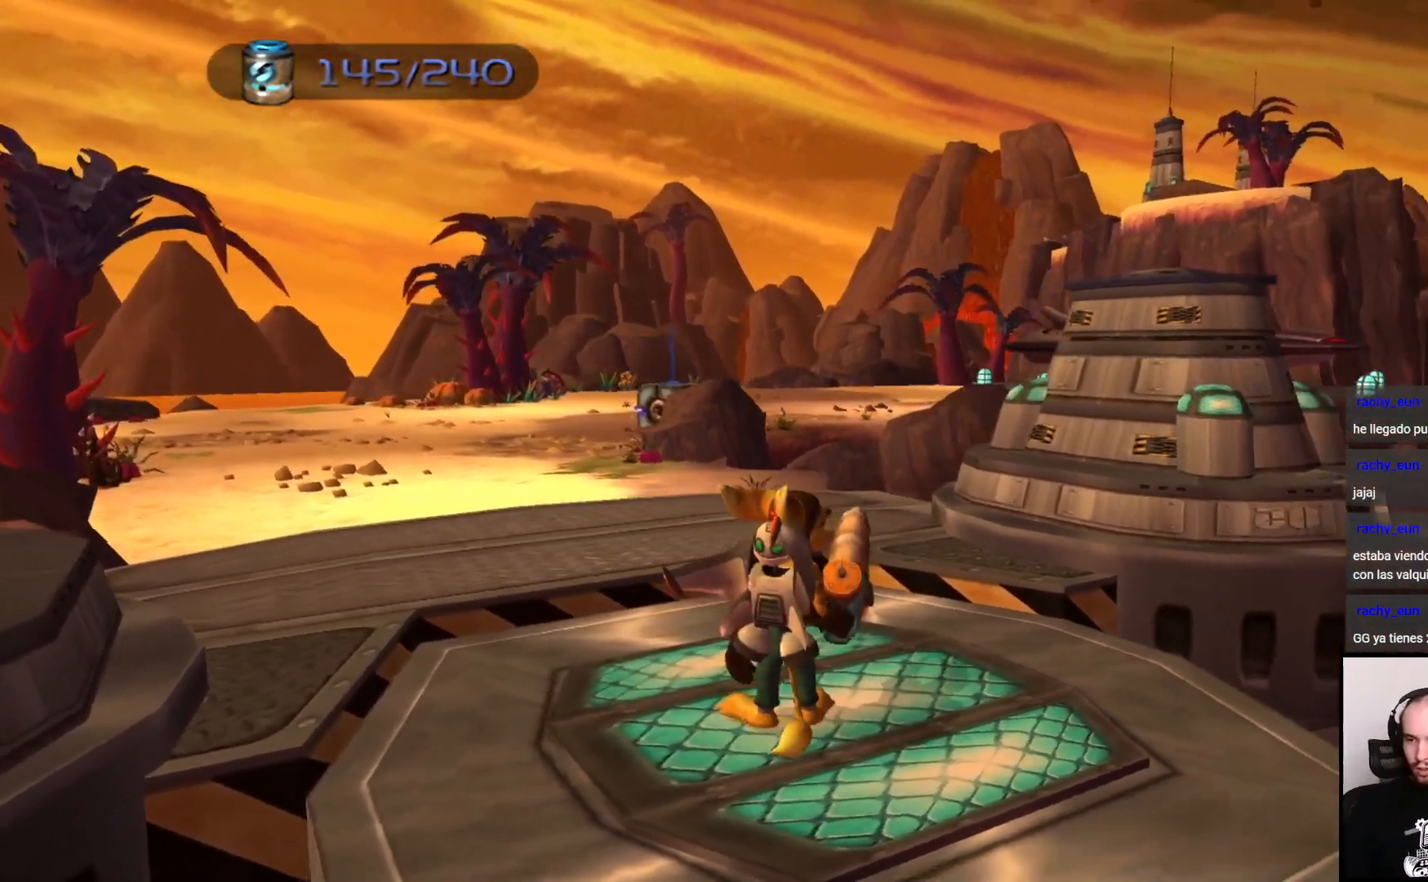
{"dt_ms": 500, "buttons": [], "left_stick": "center", "right_stick": "center", "events": []}
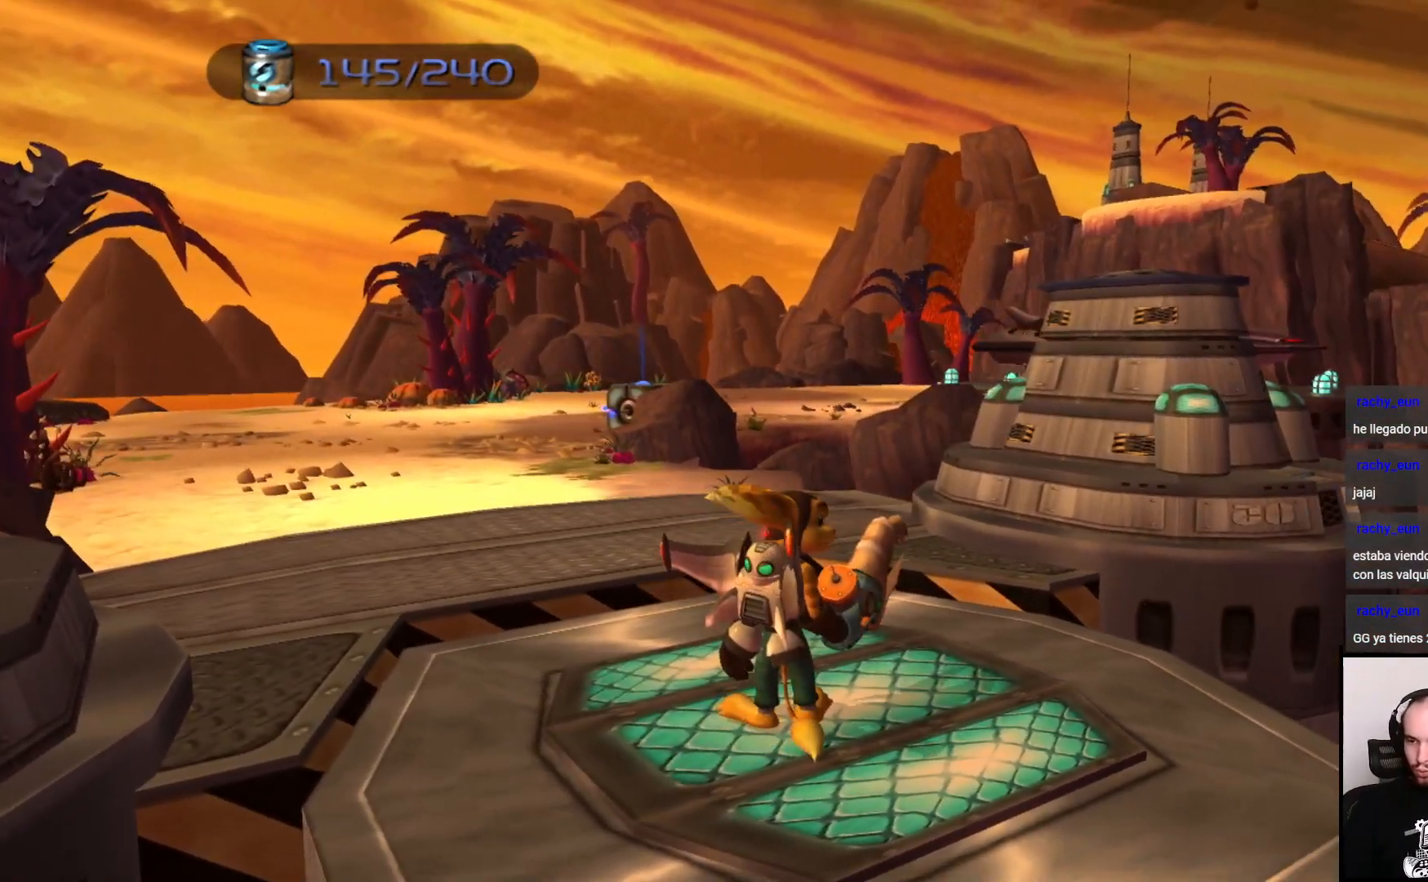
{"dt_ms": 500, "buttons": [], "left_stick": "center", "right_stick": "center", "events": []}
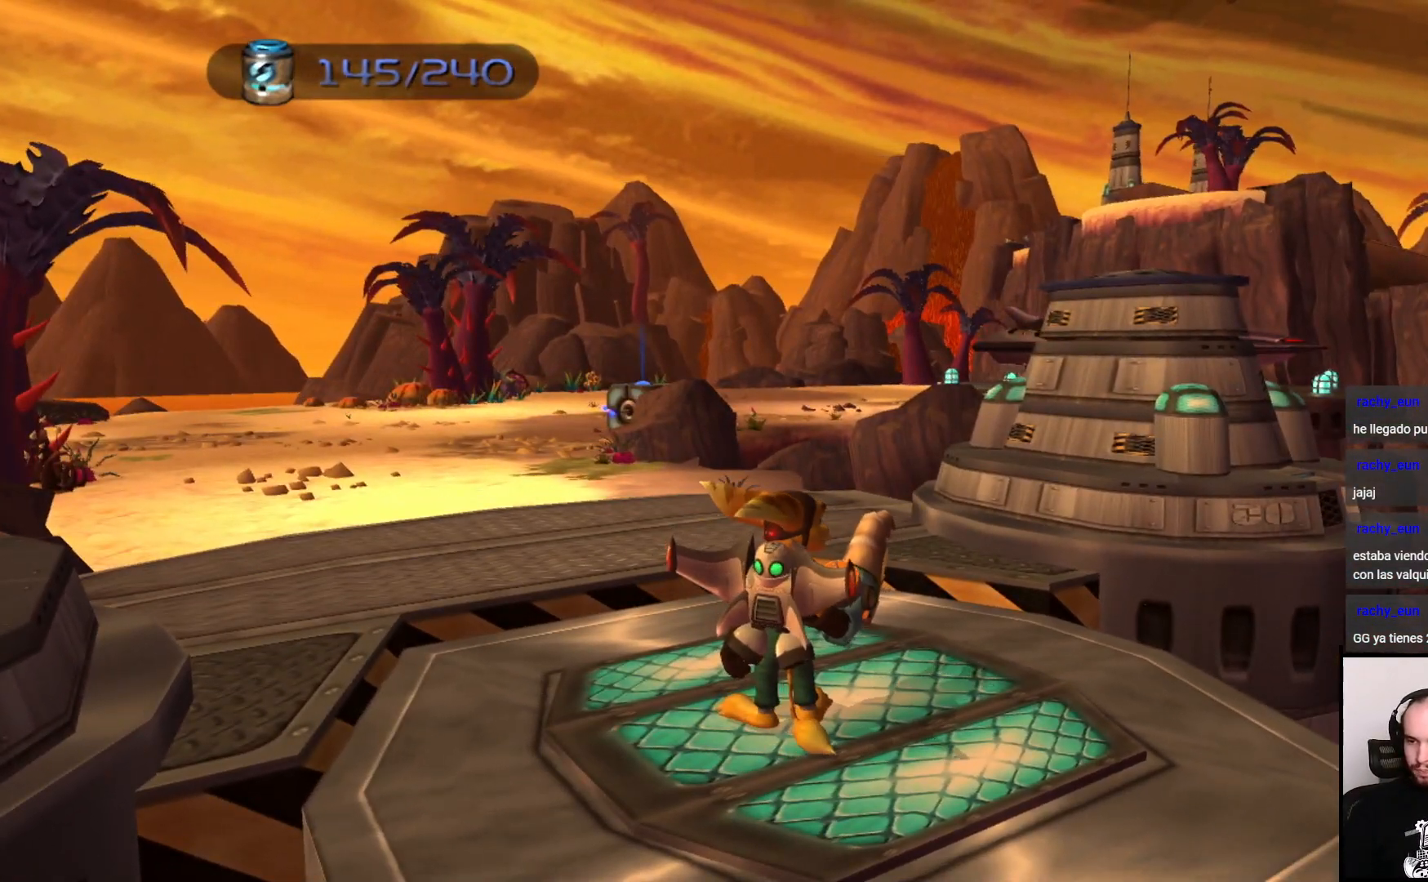
{"dt_ms": 500, "buttons": [], "left_stick": "center", "right_stick": "center", "events": []}
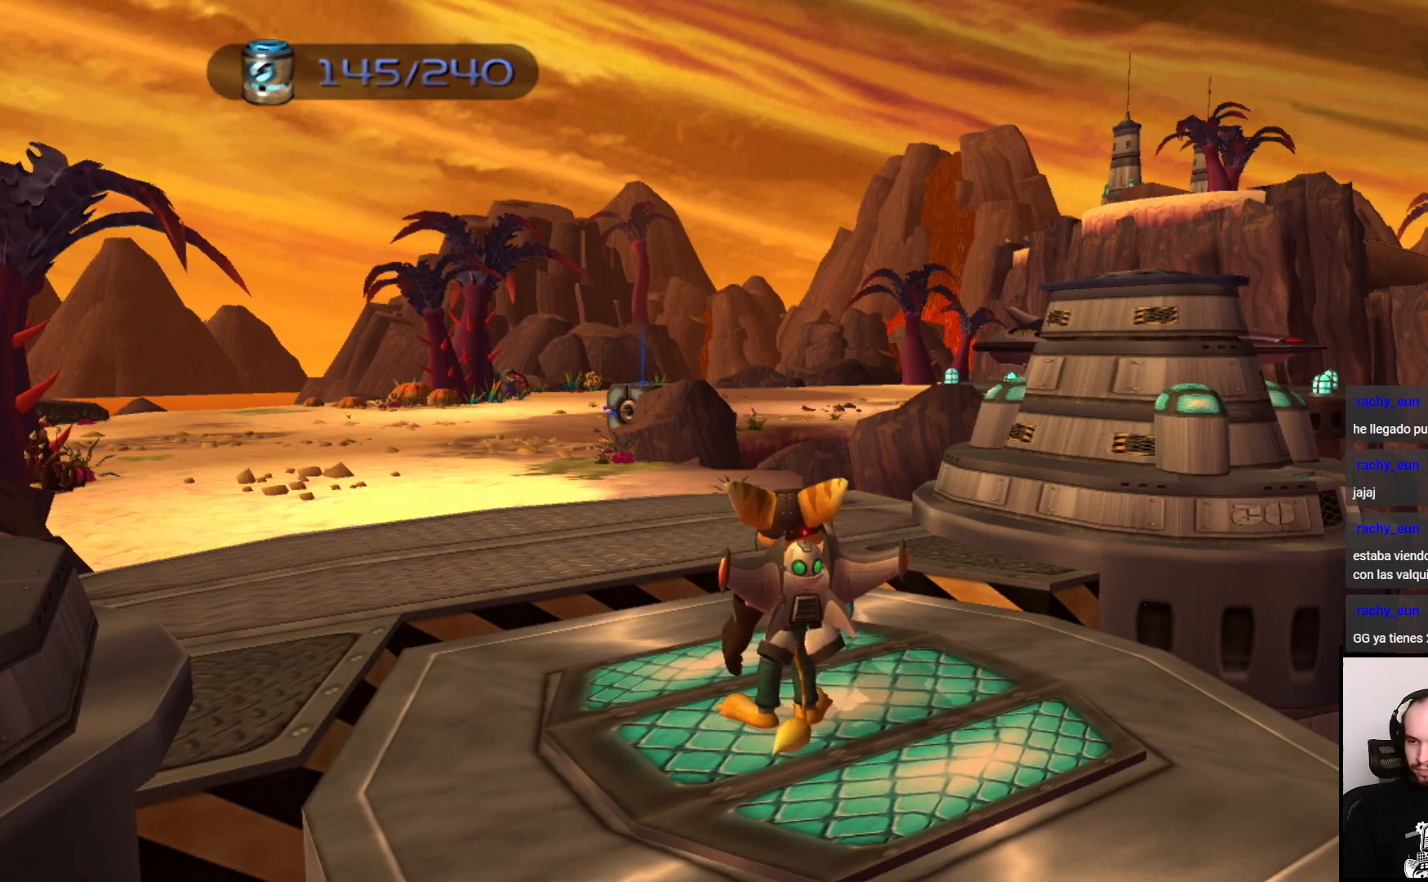
{"dt_ms": 500, "buttons": [], "left_stick": "center", "right_stick": "center", "events": []}
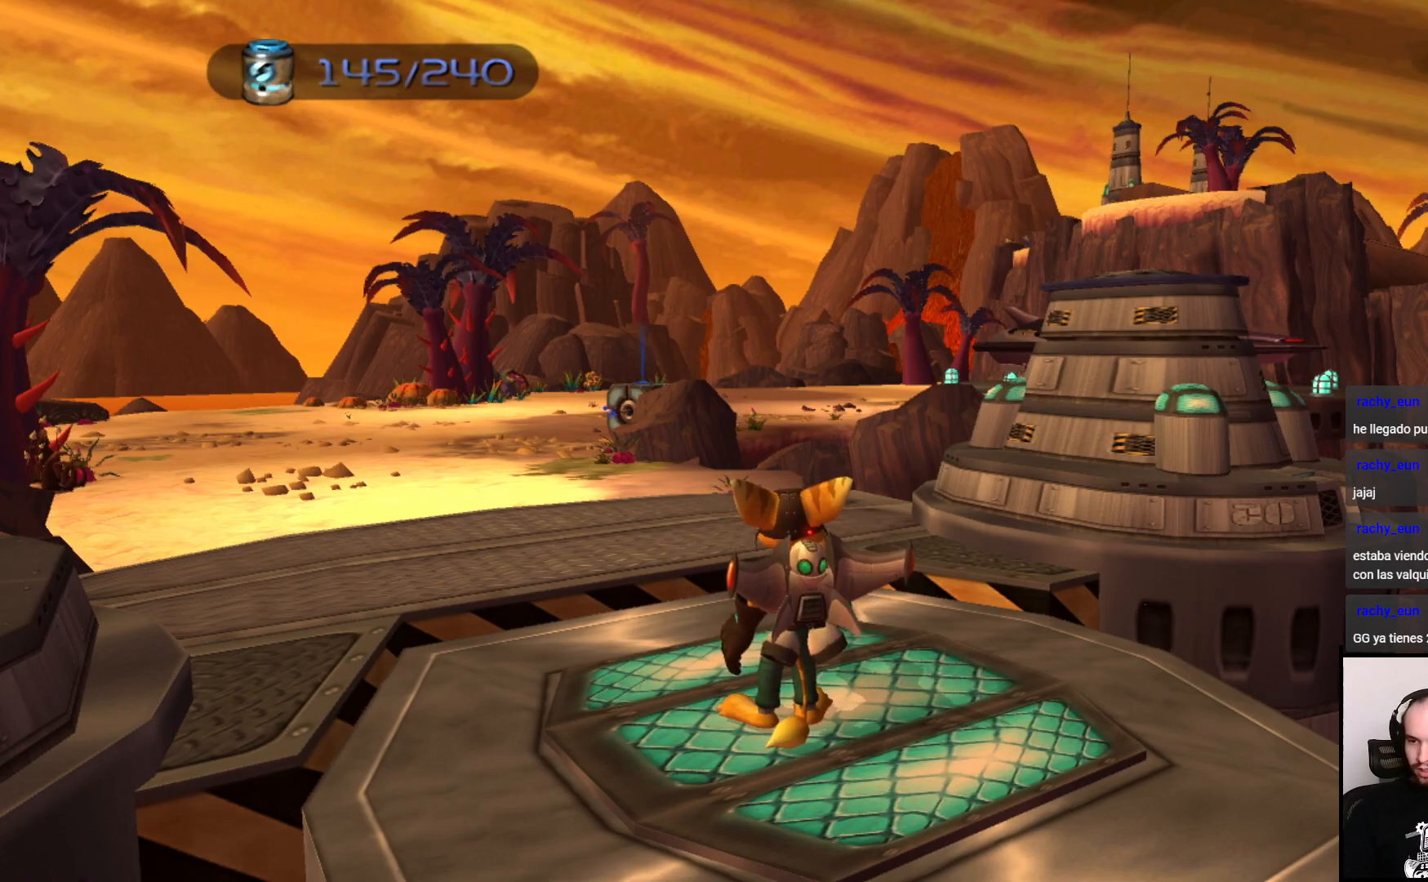
{"dt_ms": 500, "buttons": [], "left_stick": "center", "right_stick": "center", "events": []}
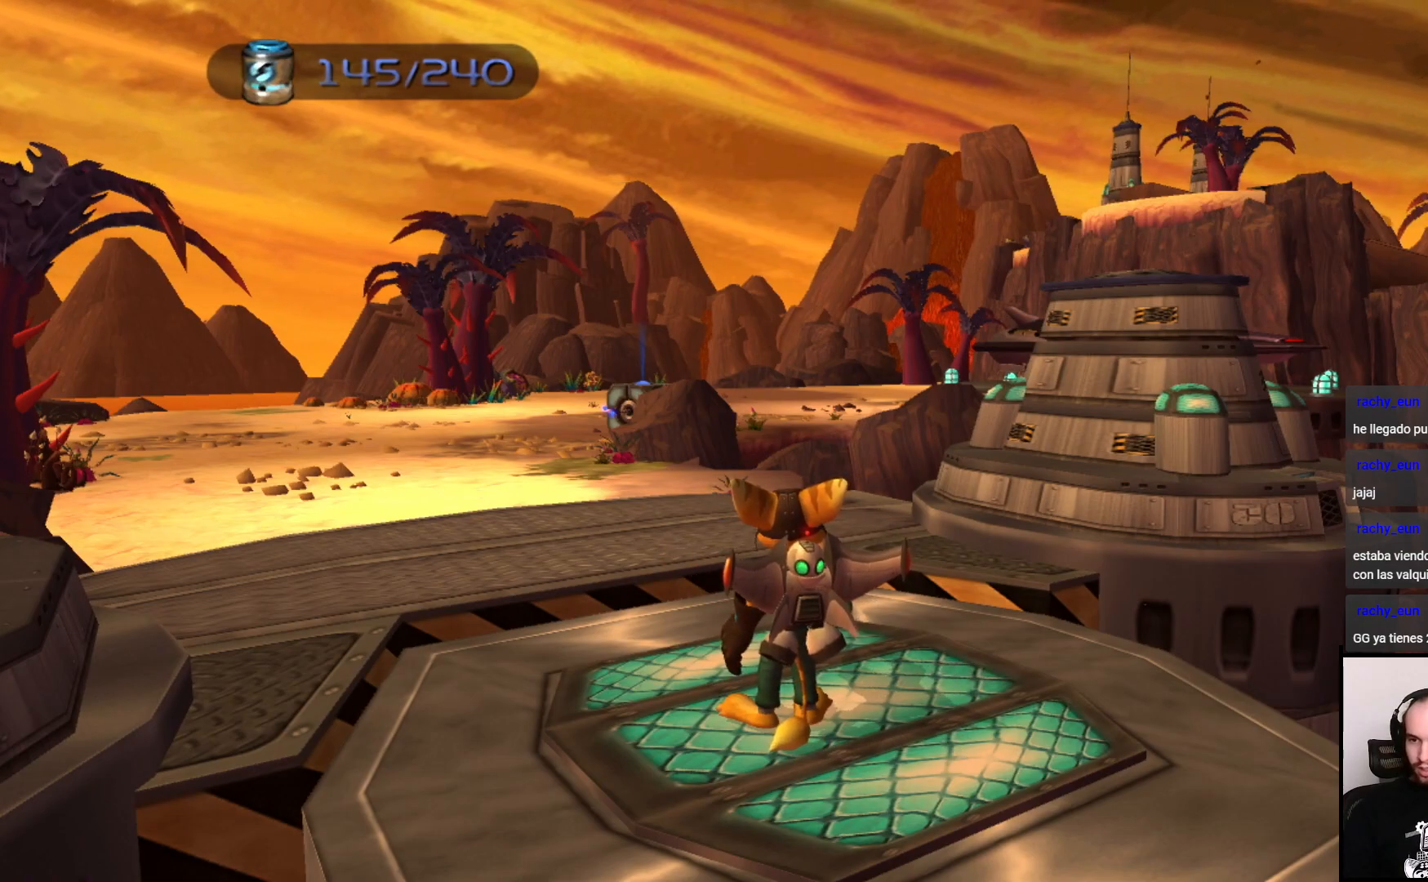
{"dt_ms": 500, "buttons": [], "left_stick": "center", "right_stick": "center", "events": []}
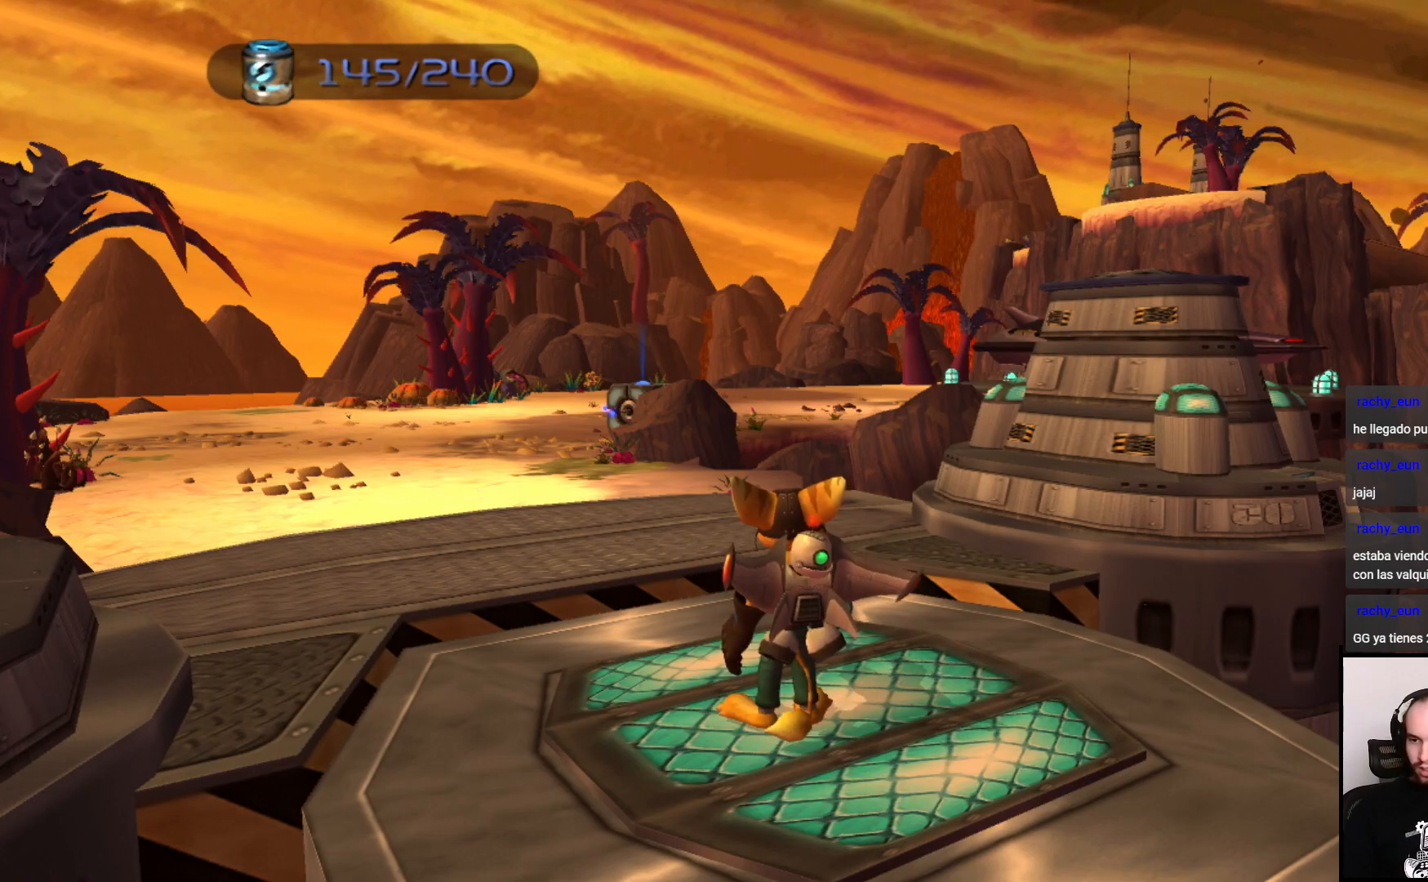
{"dt_ms": 500, "buttons": [], "left_stick": "up-left", "right_stick": "center", "events": [[233, "left_stick", "up-left"]]}
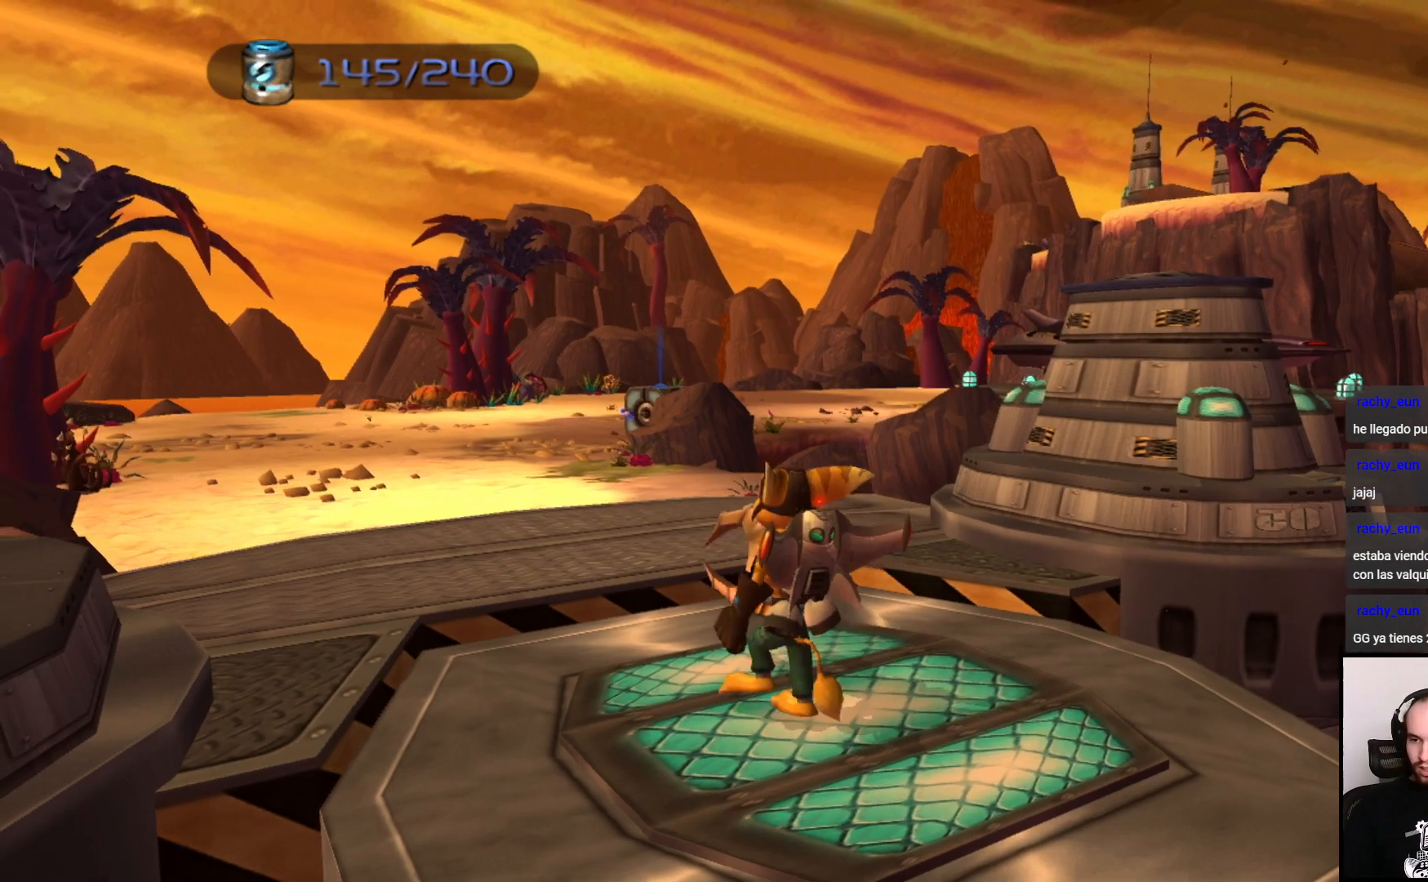
{"dt_ms": 500, "buttons": [], "left_stick": "up", "right_stick": "right", "events": [[17, "left_stick", "up"], [83, "CROSS", "down"], [250, "CROSS", "up"], [467, "right_stick", "right"]]}
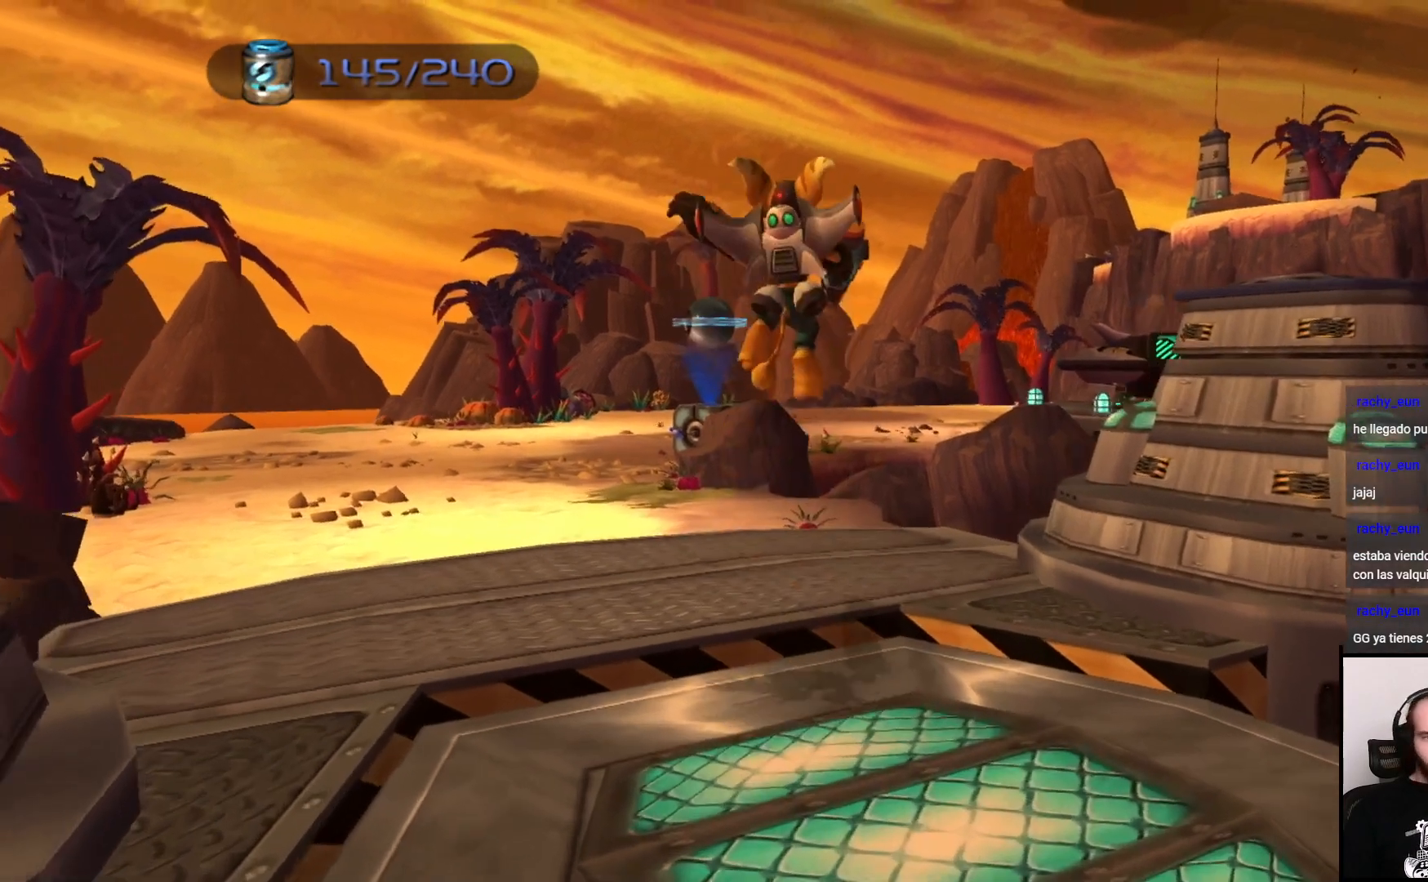
{"dt_ms": 500, "buttons": [], "left_stick": "up-left", "right_stick": "center", "events": [[133, "right_stick", "center"], [300, "left_stick", "up-left"]]}
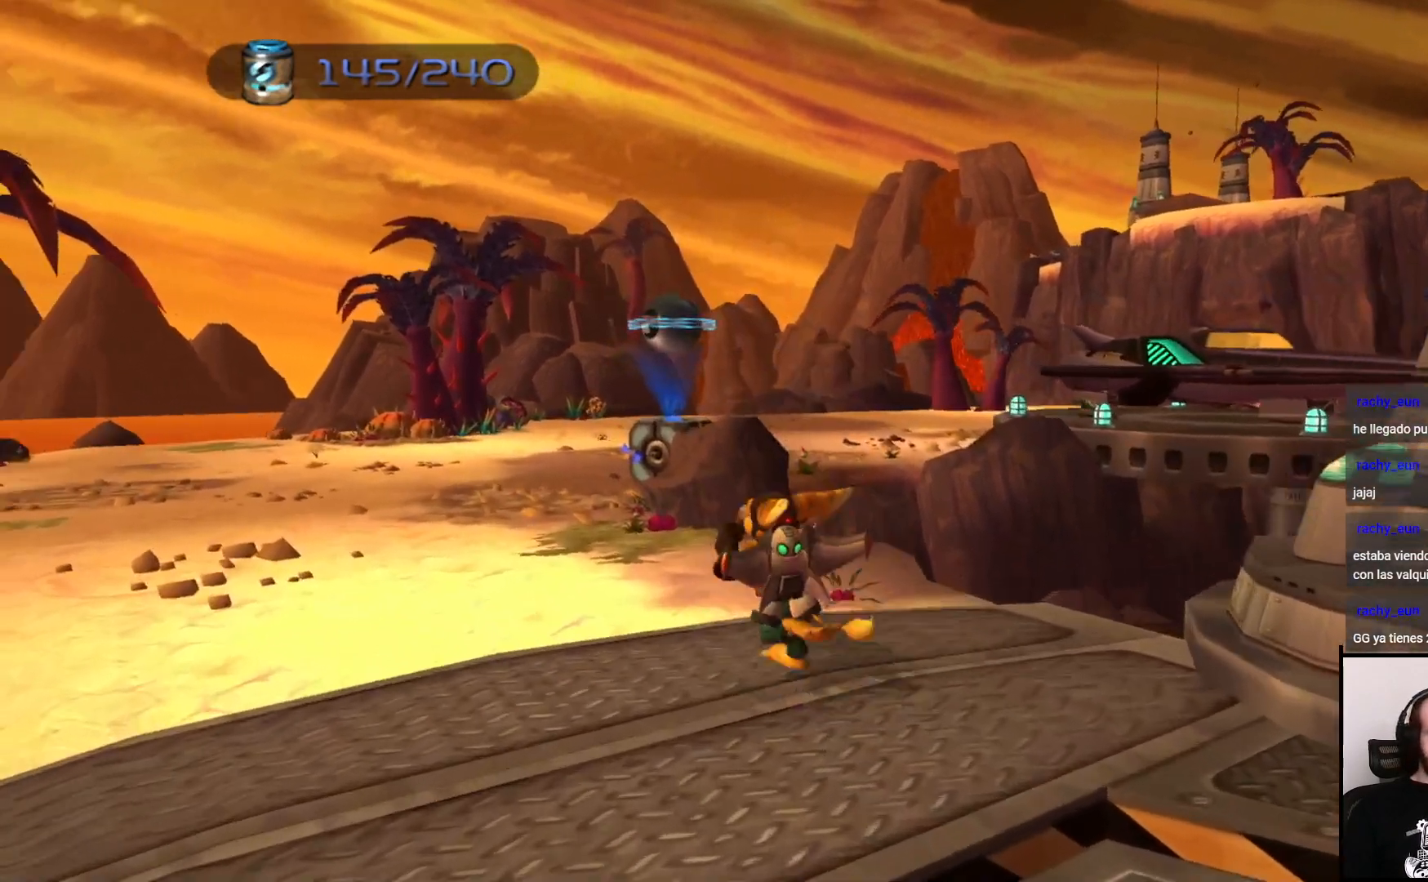
{"dt_ms": 500, "buttons": [], "left_stick": "up-right", "right_stick": "right", "events": [[217, "left_stick", "up"], [333, "left_stick", "up-right"], [333, "right_stick", "right"]]}
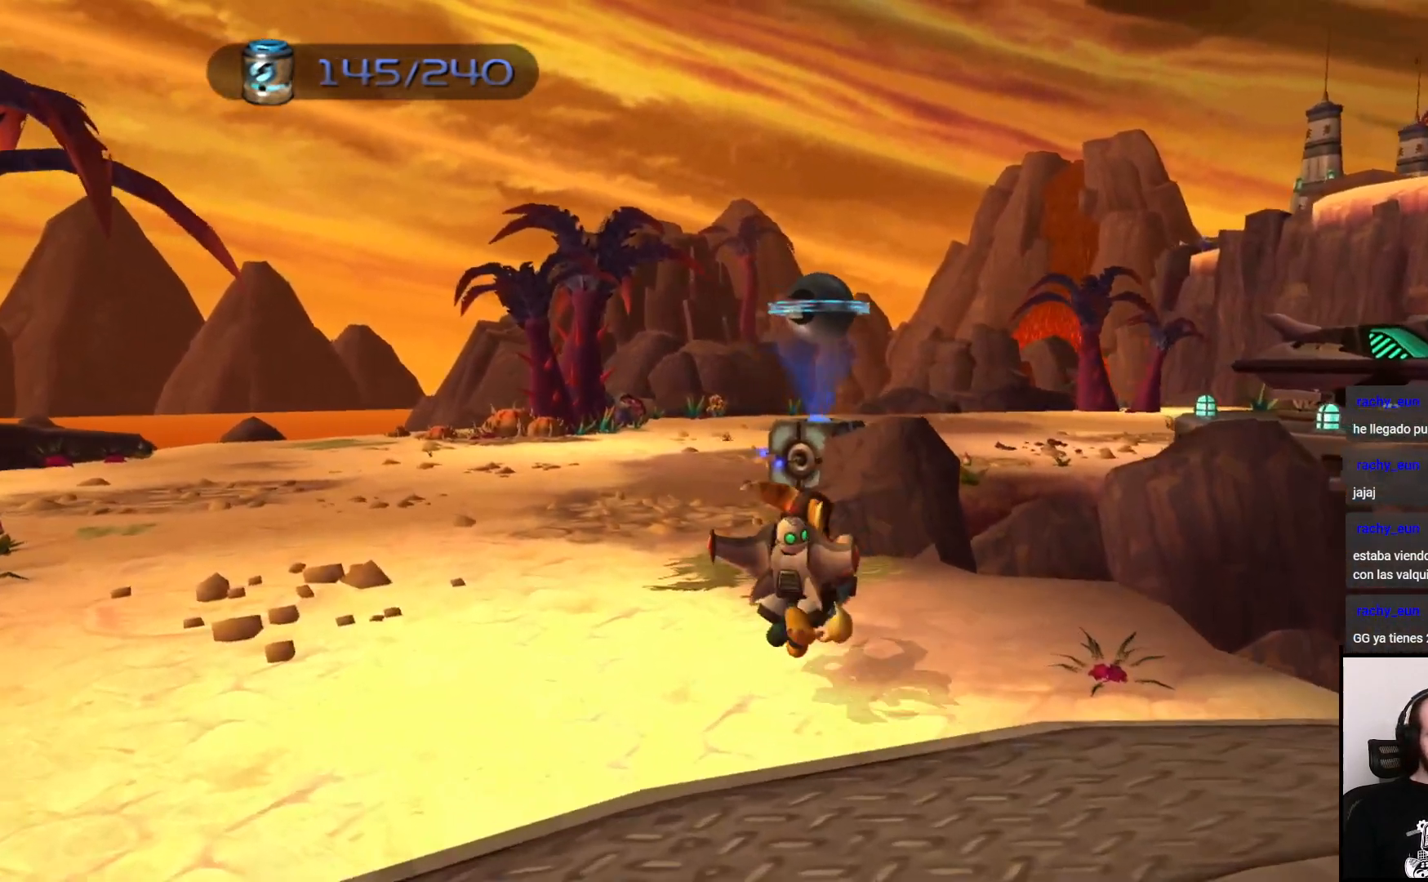
{"dt_ms": 1000, "buttons": [], "left_stick": "up-right", "right_stick": "center"}
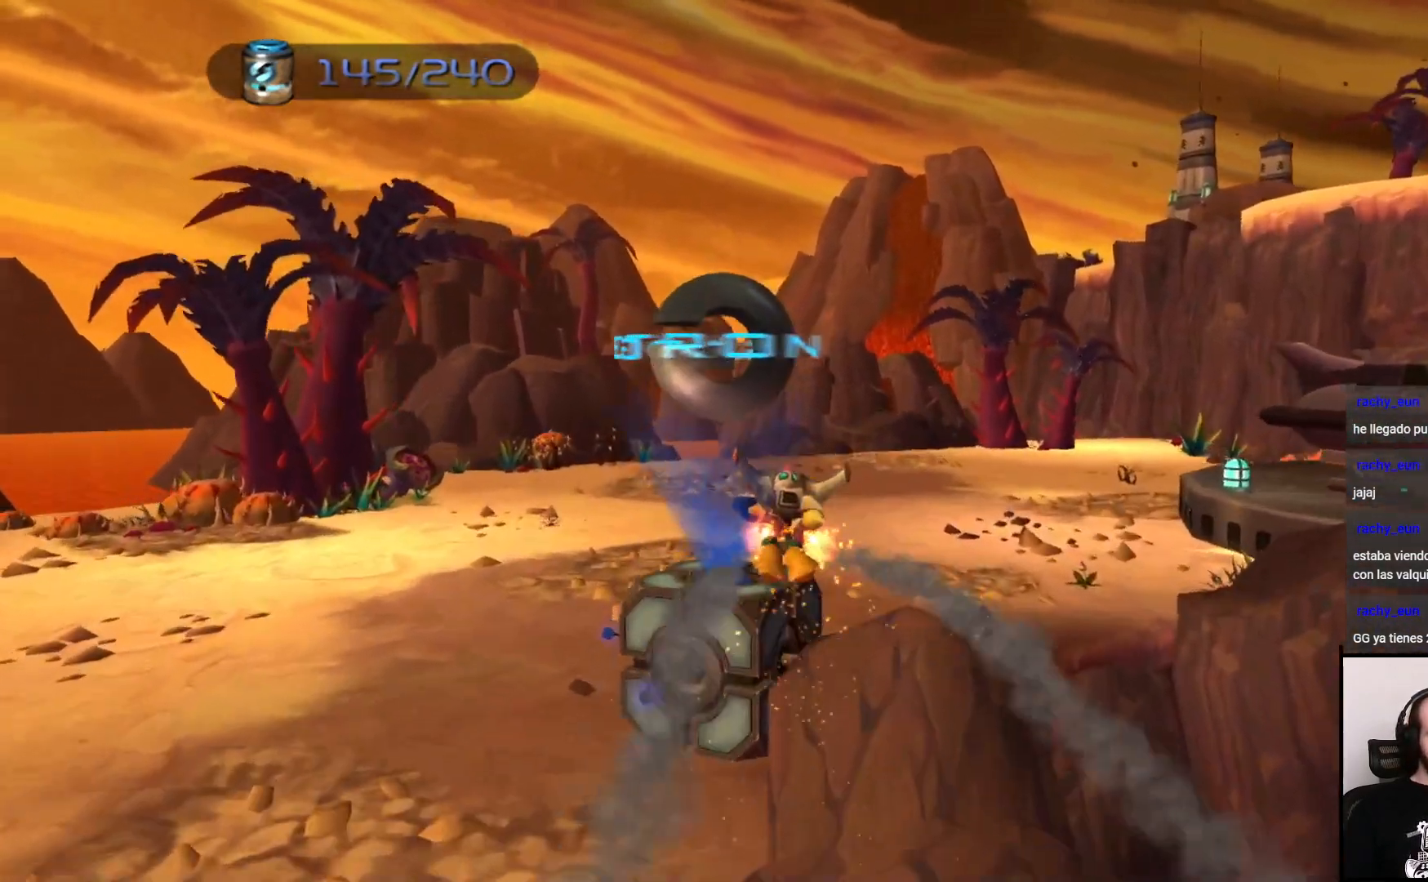
{"dt_ms": 500, "buttons": [], "left_stick": "right", "right_stick": "center", "events": [[17, "right_stick", "right"], [400, "left_stick", "right"], [400, "right_stick", "center"]]}
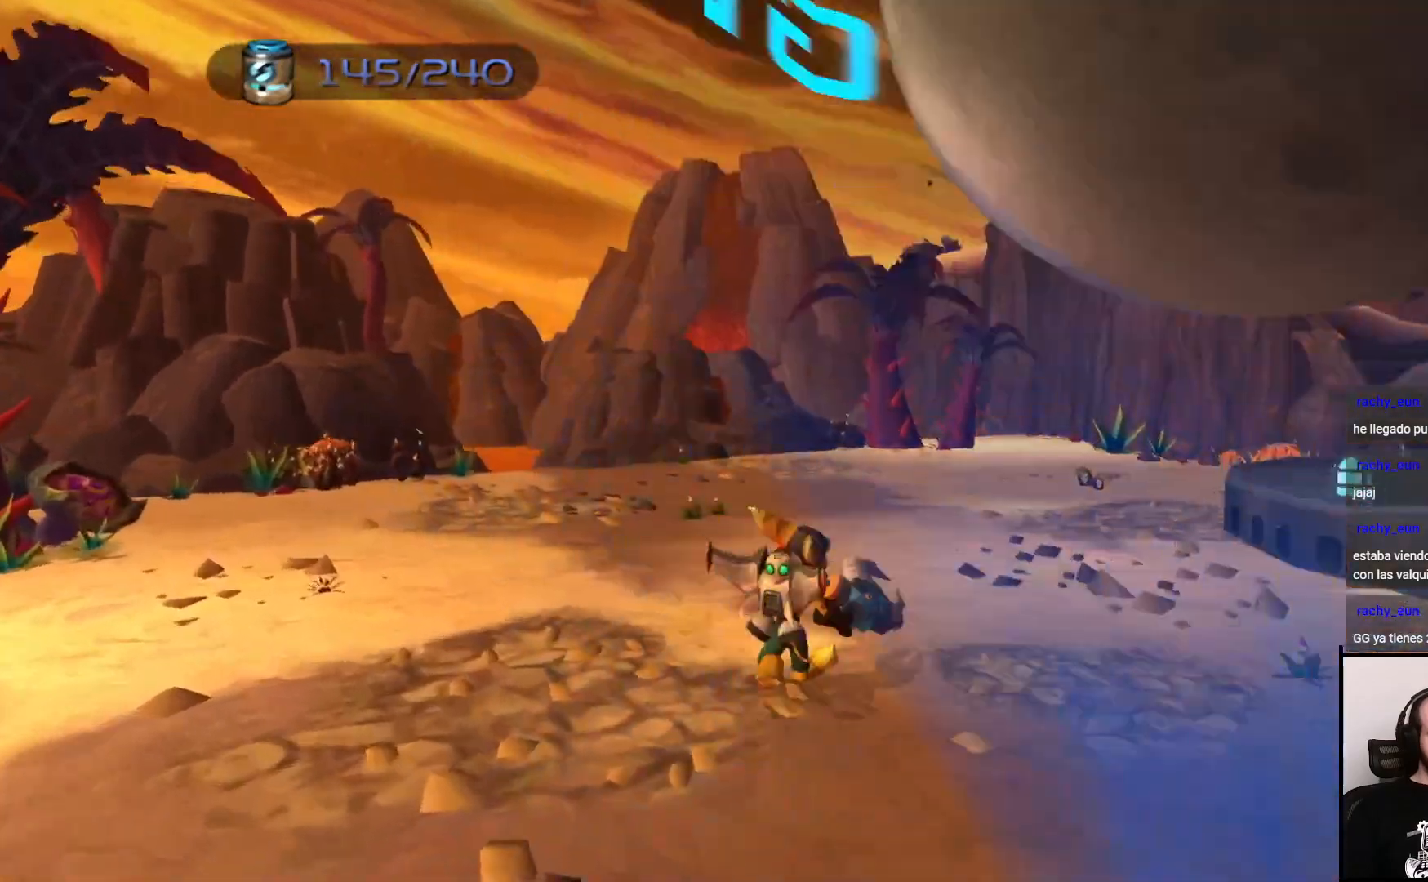
{"dt_ms": 1000, "buttons": [], "left_stick": "up-right", "right_stick": "center"}
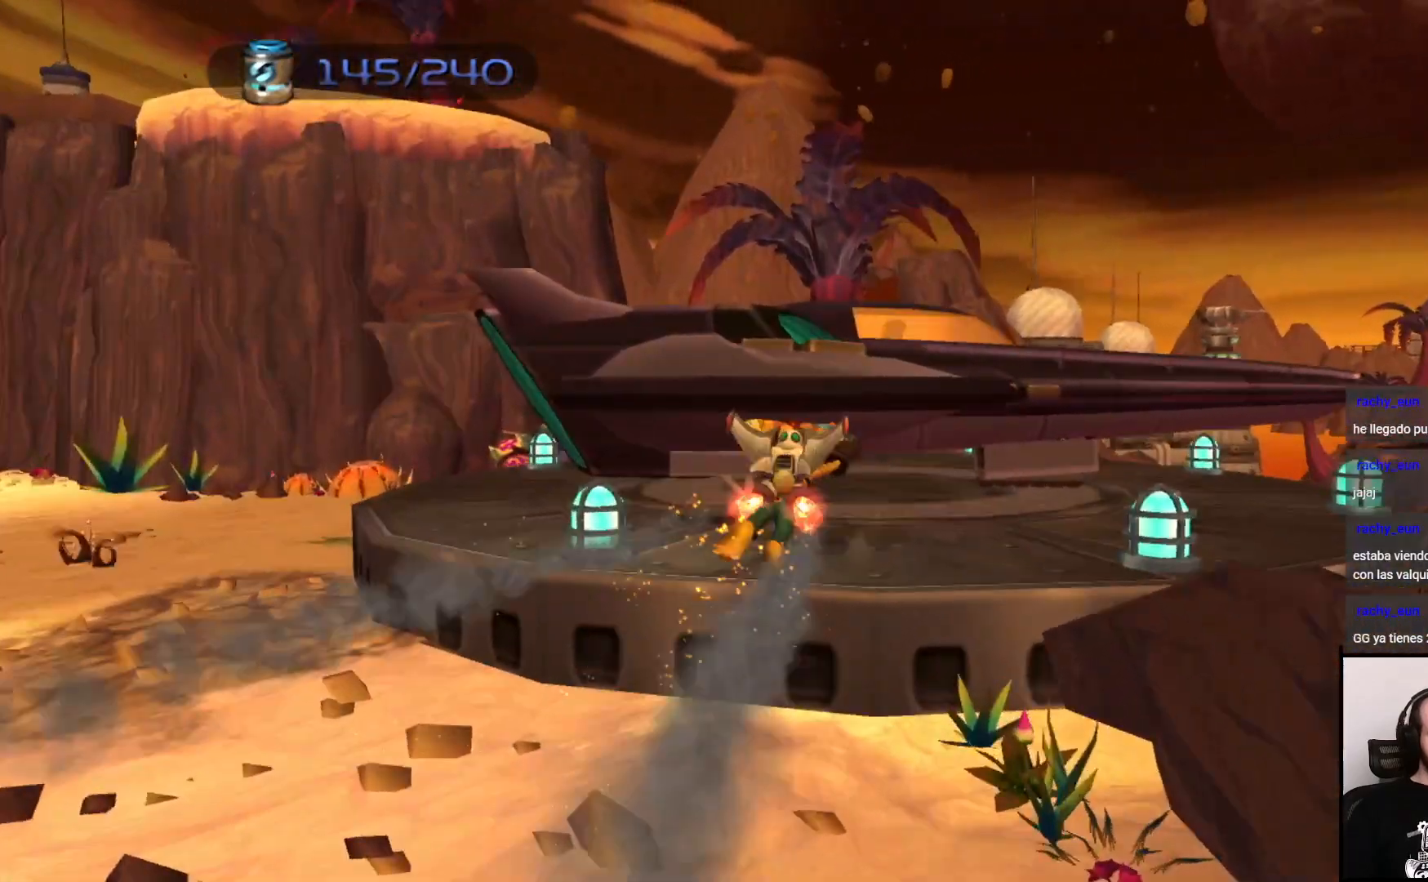
{"dt_ms": 500, "buttons": [], "left_stick": "up", "right_stick": "center", "events": [[433, "left_stick", "up"]]}
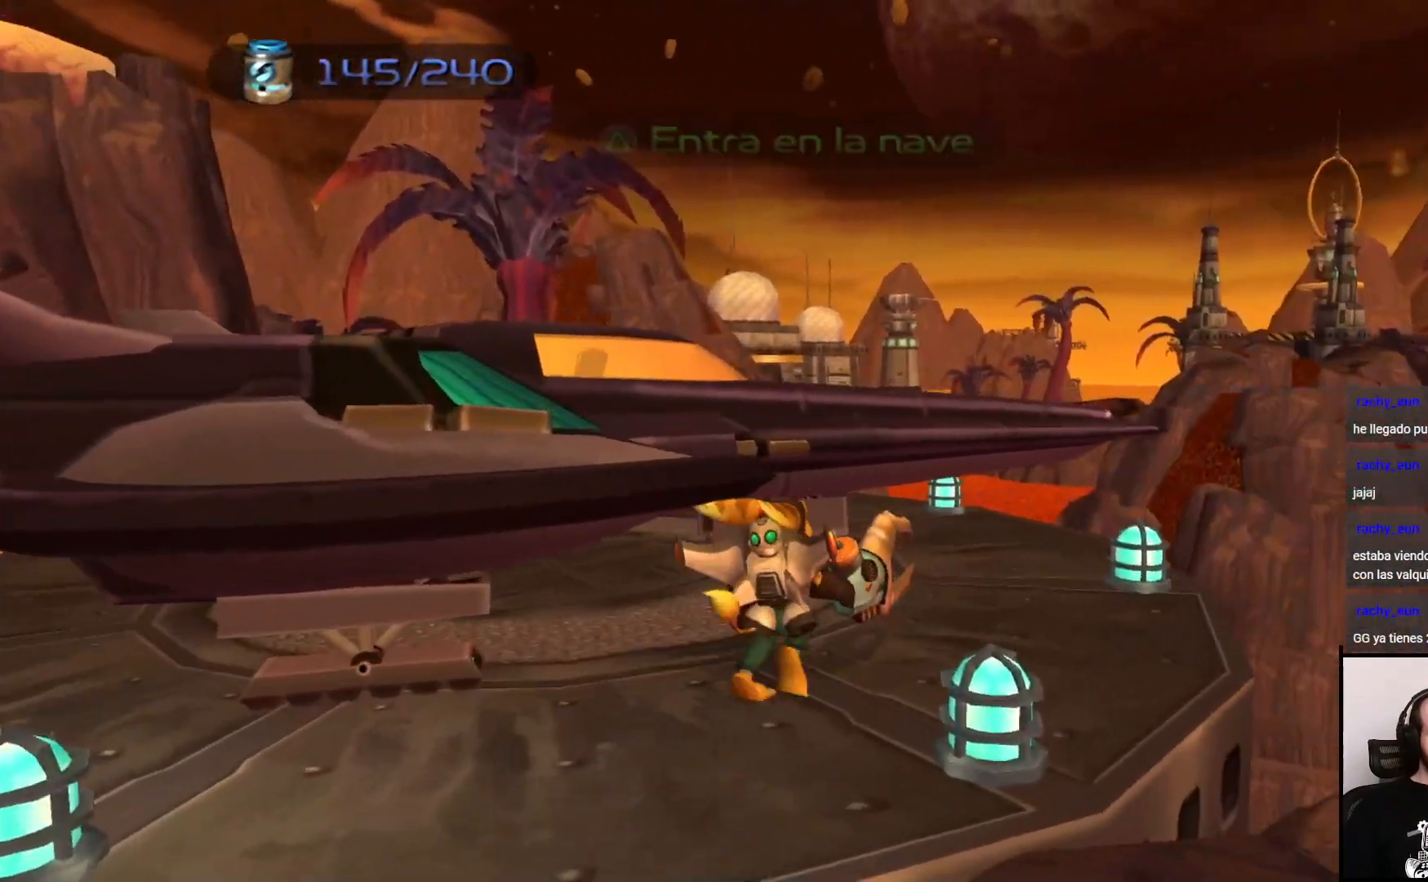
{"dt_ms": 500, "buttons": ["TRIANGLE"], "left_stick": "center", "right_stick": "center", "events": [[50, "left_stick", "up-left"], [367, "TRIANGLE", "down"], [400, "left_stick", "center"]]}
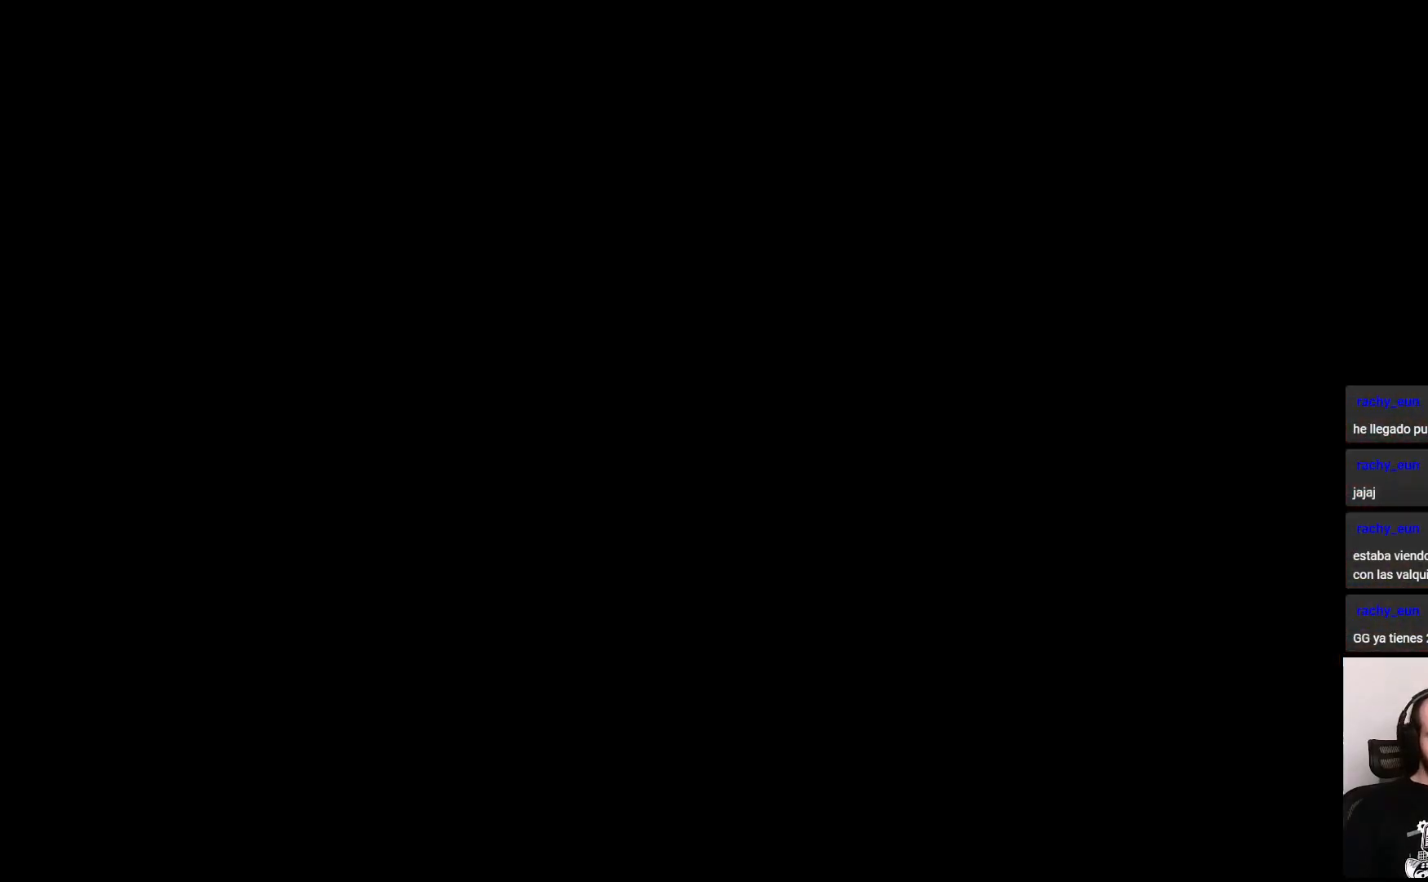
{"dt_ms": 500, "buttons": [], "left_stick": "center", "right_stick": "center", "events": [[67, "TRIANGLE", "up"], [317, "CROSS", "down"], [417, "CROSS", "up"]]}
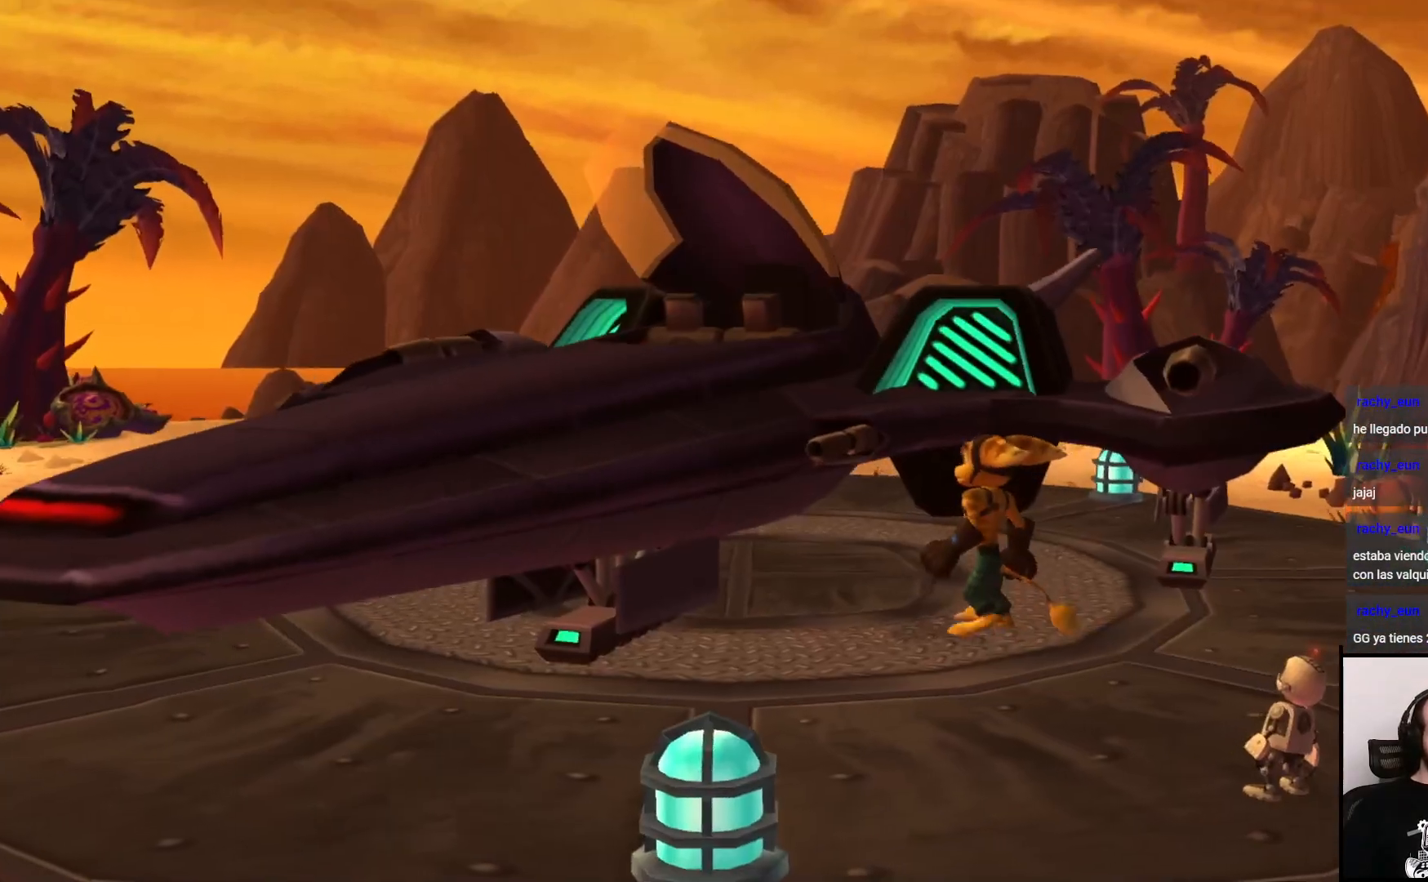
{"dt_ms": 500, "buttons": [], "left_stick": "center", "right_stick": "center", "events": [[50, "CROSS", "down"], [150, "CROSS", "up"], [200, "CROSS", "down"], [300, "CROSS", "up"]]}
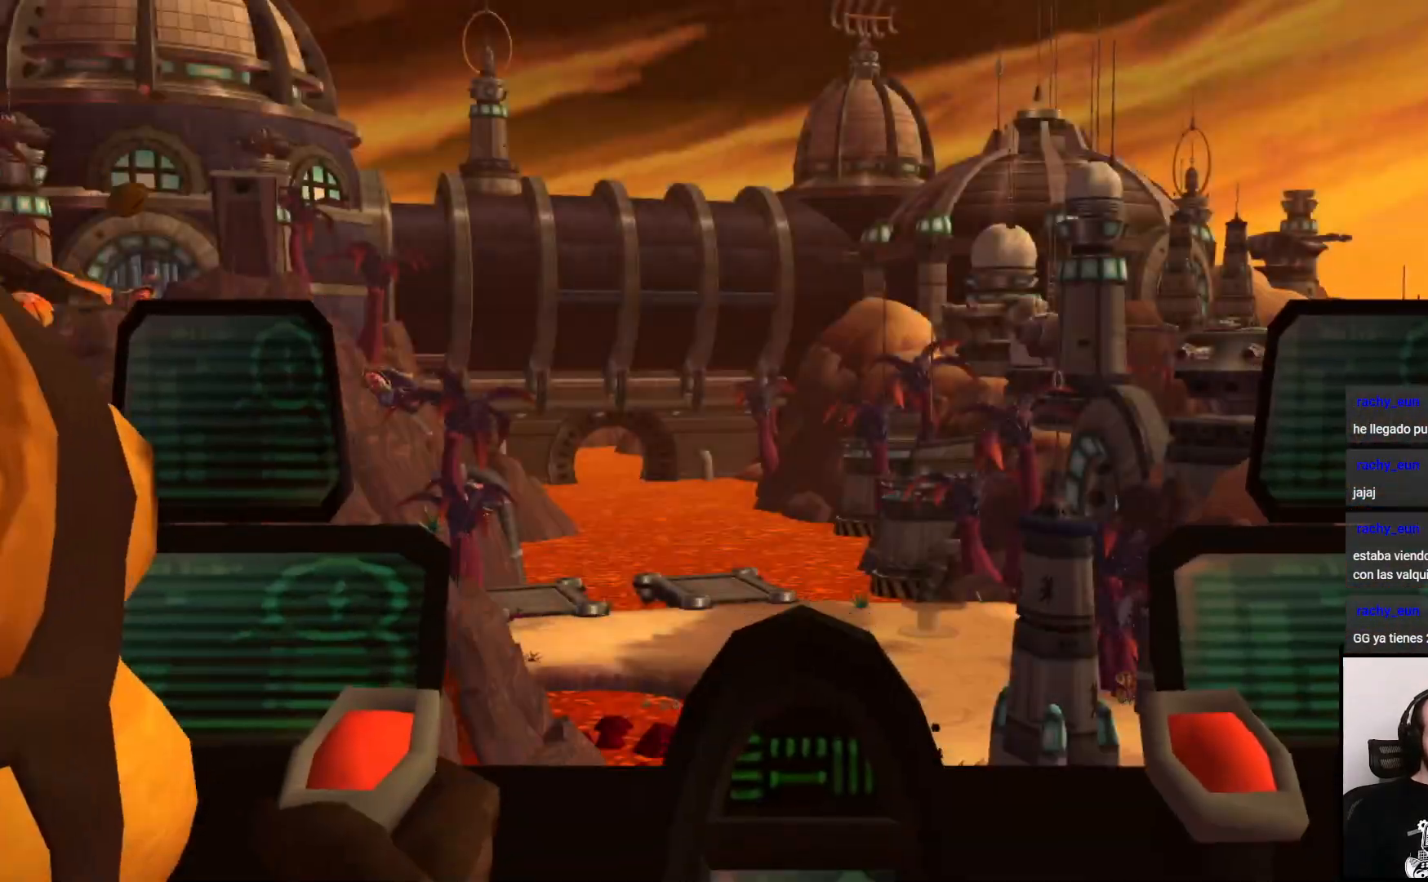
{"dt_ms": 500, "buttons": [], "left_stick": "center", "right_stick": "center", "events": []}
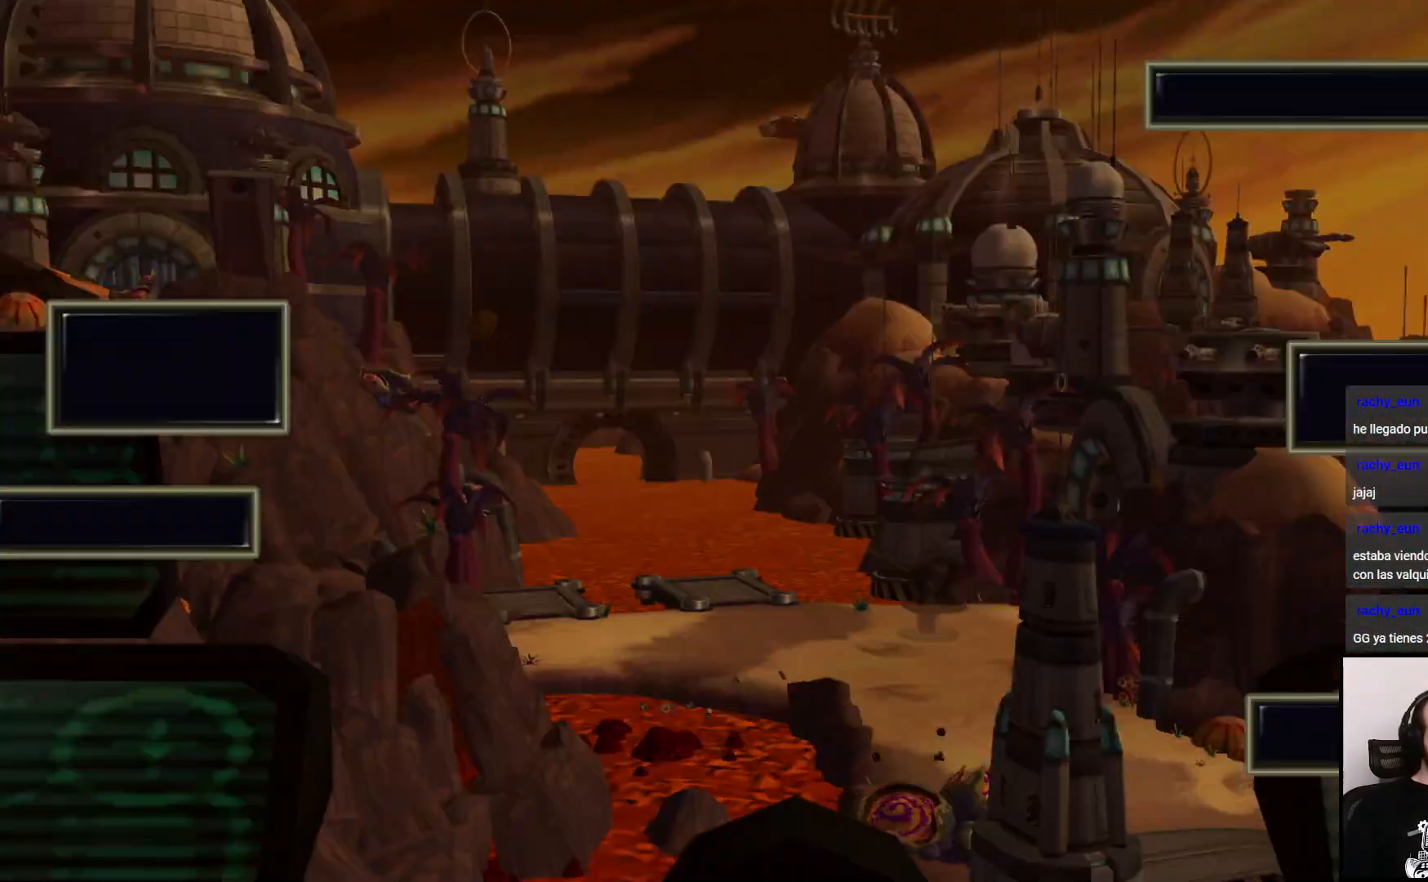
{"dt_ms": 500, "buttons": [], "left_stick": "center", "right_stick": "center", "events": [[217, "DPAD_DOWN", "down"], [350, "DPAD_DOWN", "up"]]}
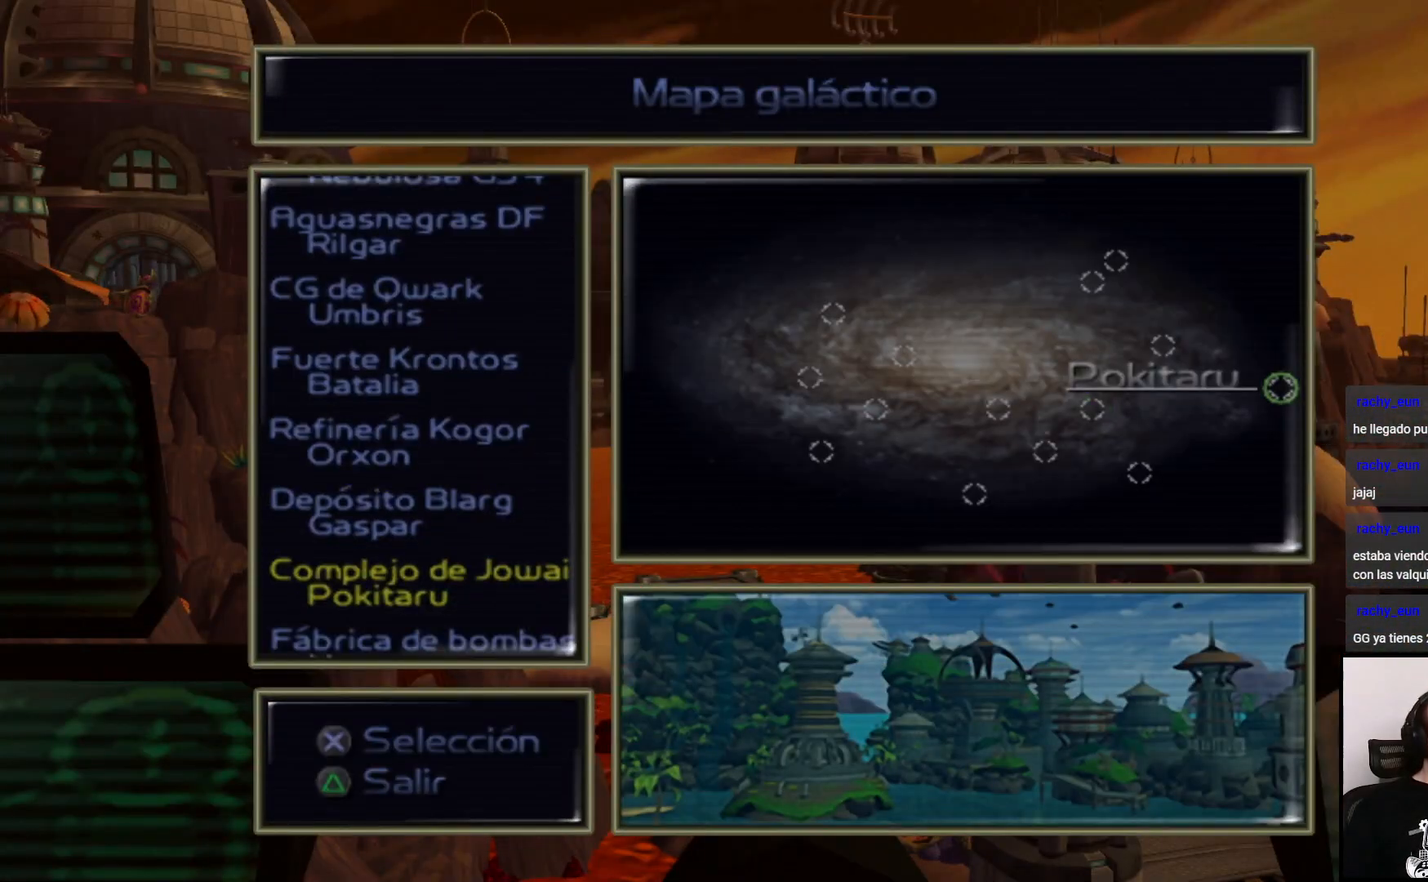
{"dt_ms": 500, "buttons": [], "left_stick": "center", "right_stick": "center", "events": [[67, "DPAD_DOWN", "down"], [200, "DPAD_DOWN", "up"], [250, "DPAD_DOWN", "down"], [333, "DPAD_DOWN", "up"], [400, "DPAD_DOWN", "down"], [483, "DPAD_DOWN", "up"]]}